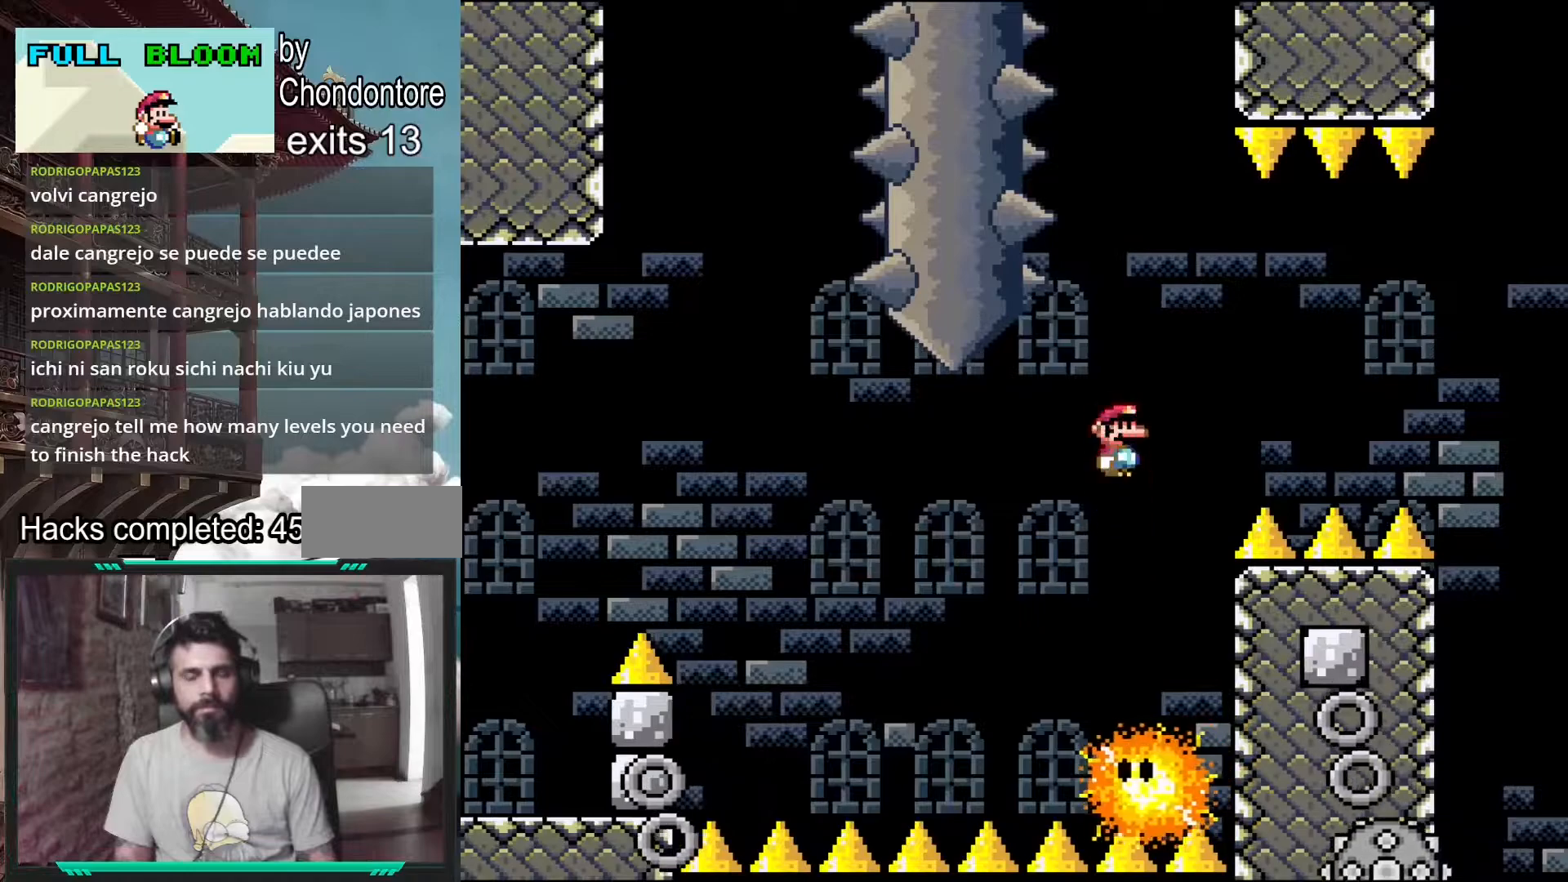
Gameplay with a controller (Nintendo layout); each line is a JSON object with the inputs held at the frame after it. "events" lists button and stick changes between this image and that frame as [ms after this image, input, new state], when the widget could be followed in between. Not read: L3 R3.
{"buttons": ["A", "X"], "events": [[133, "A", "up"], [150, "DPAD_LEFT", "down"], [267, "DPAD_LEFT", "up"], [433, "A", "down"]]}
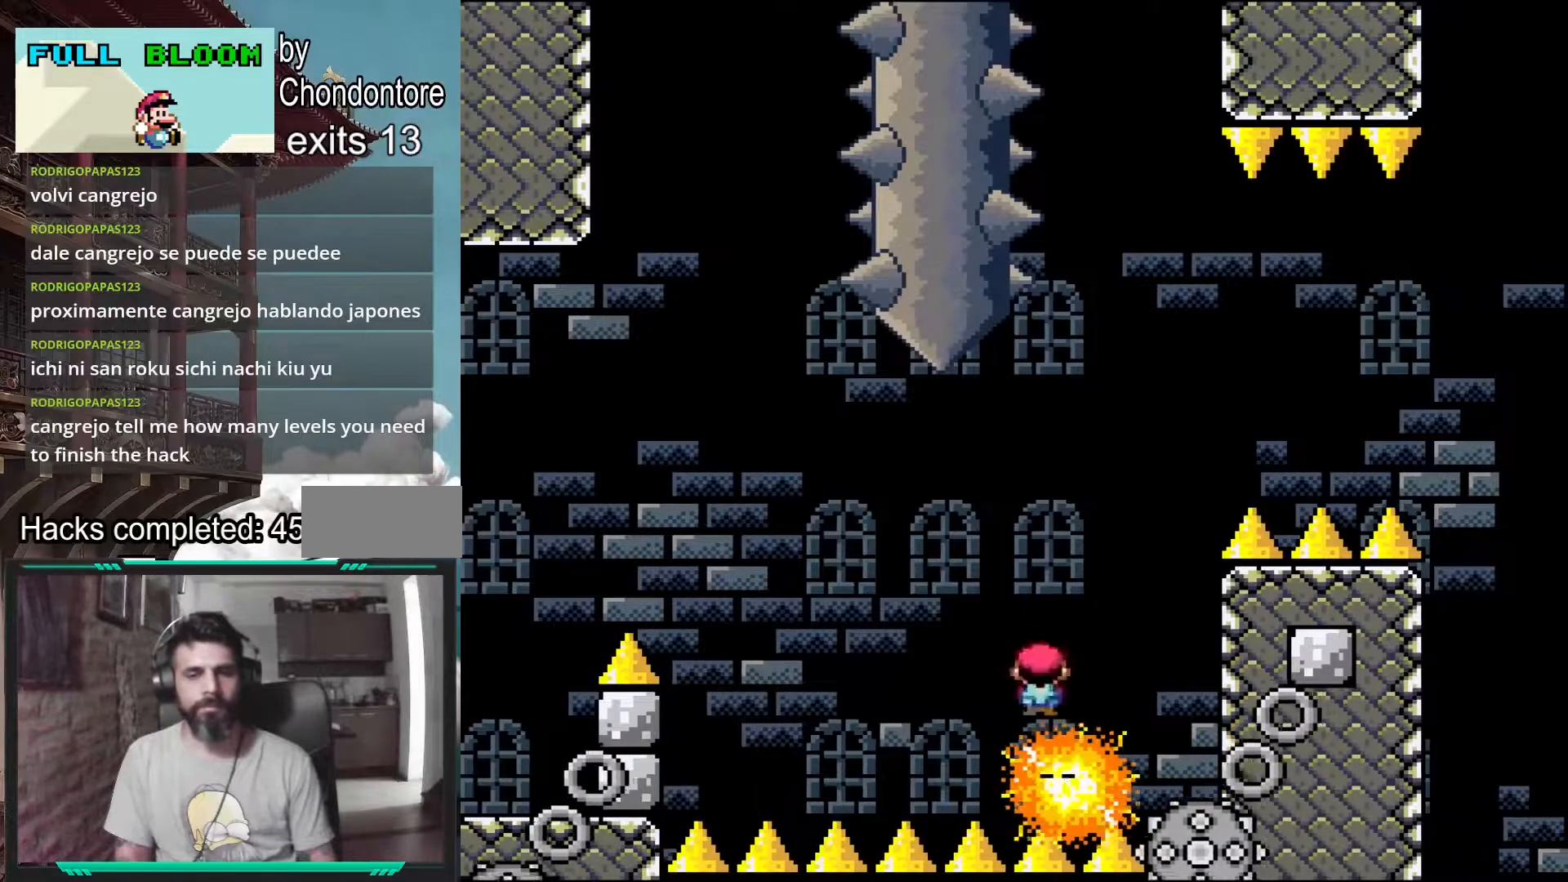
{"buttons": ["A", "X", "DPAD_LEFT"], "events": [[33, "DPAD_RIGHT", "down"], [217, "DPAD_RIGHT", "up"], [450, "DPAD_LEFT", "down"]]}
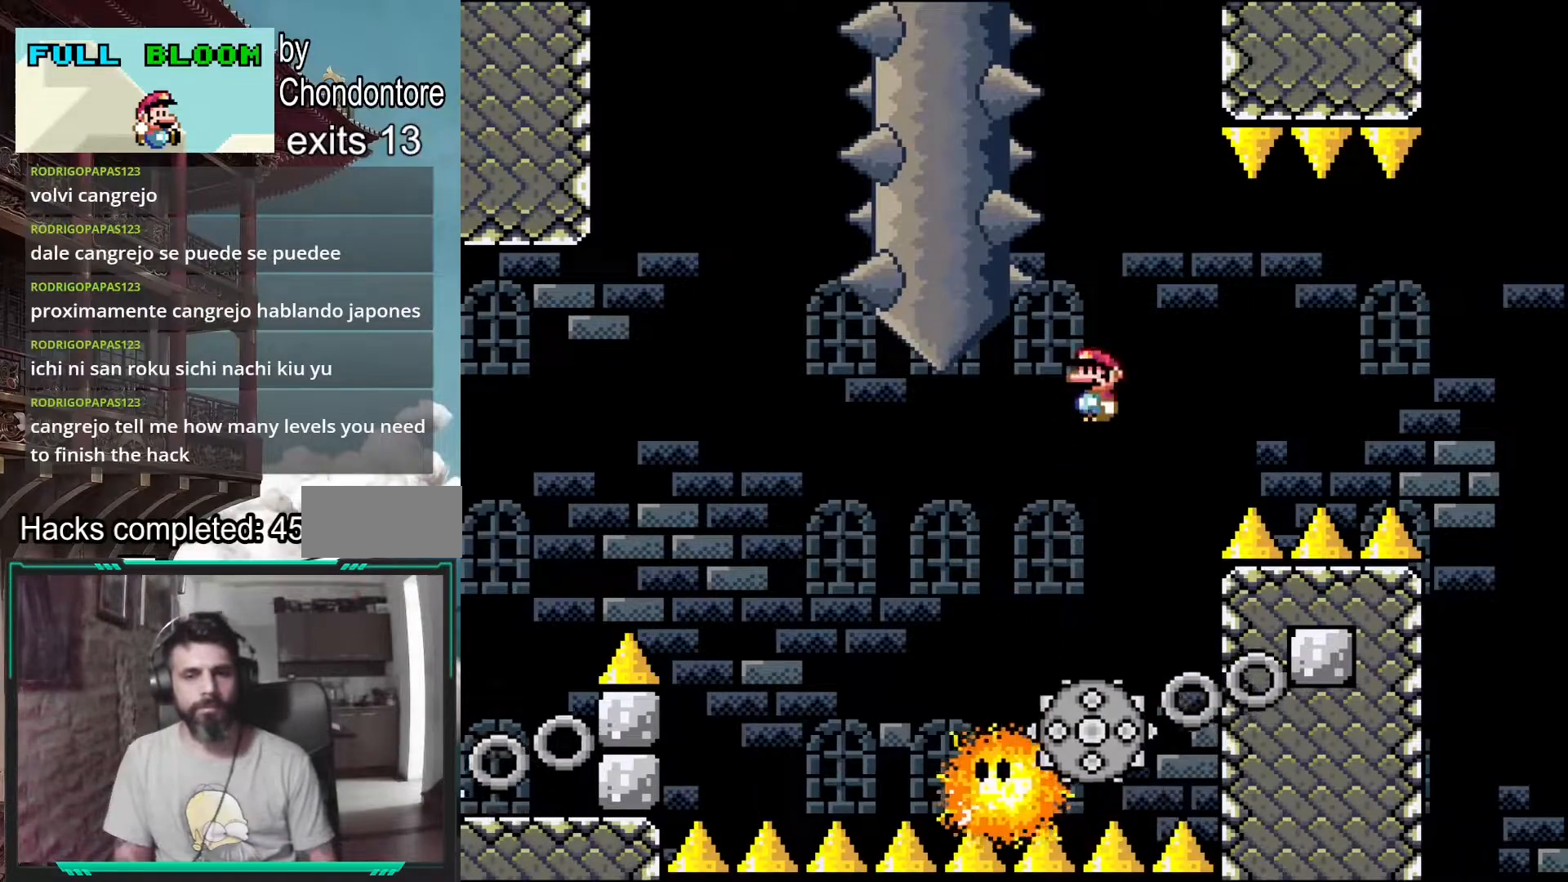
{"buttons": ["A", "X"], "events": [[67, "DPAD_LEFT", "up"], [267, "DPAD_RIGHT", "down"], [383, "DPAD_RIGHT", "up"]]}
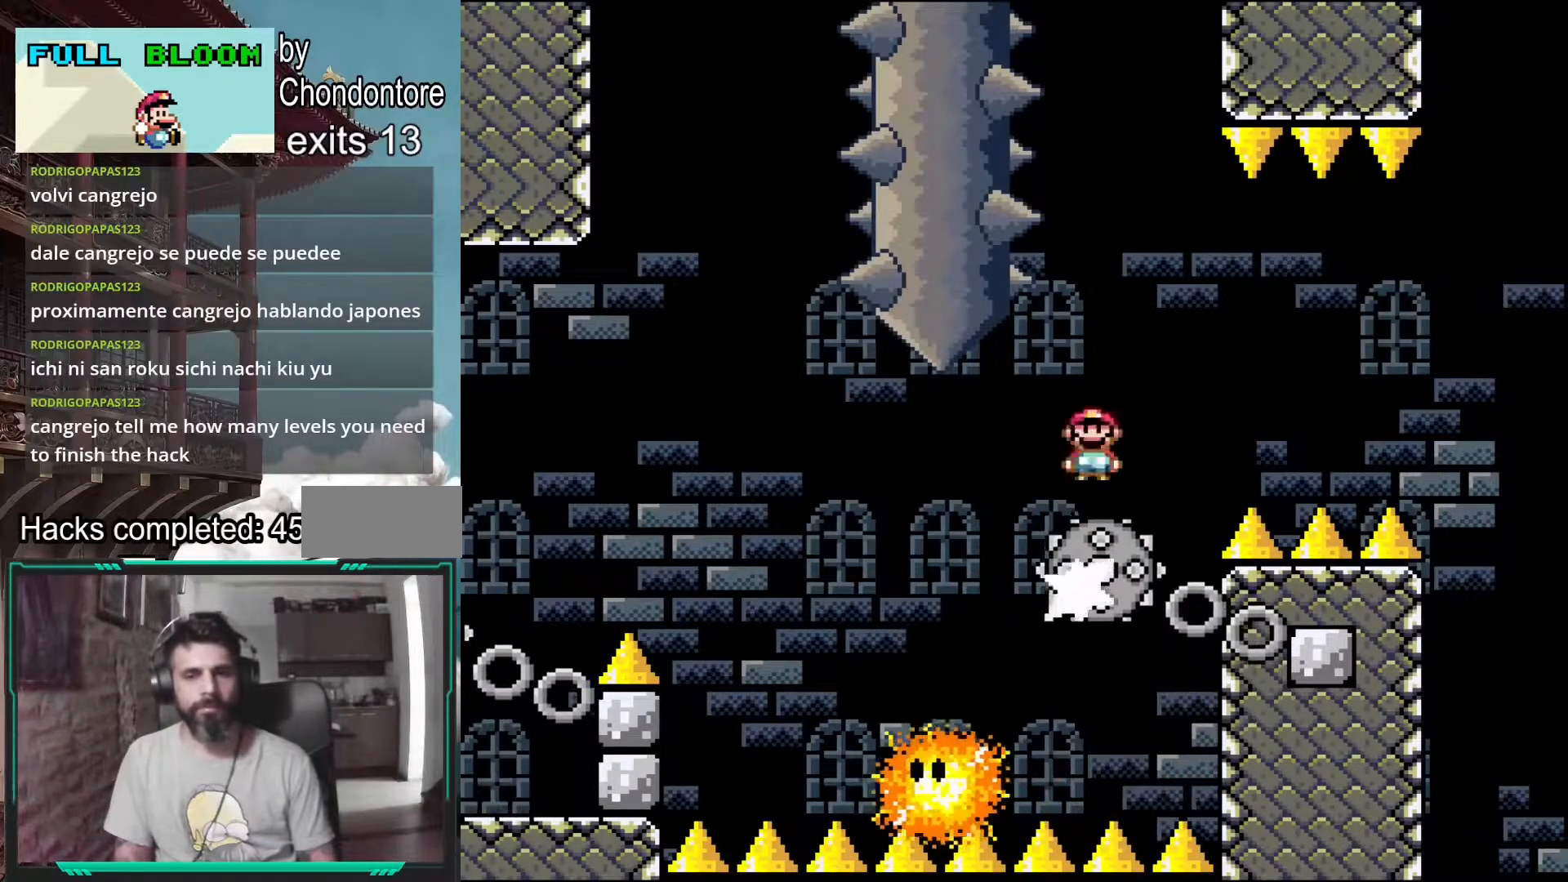
{"buttons": ["X"], "events": [[67, "A", "up"], [200, "DPAD_RIGHT", "down"], [217, "X", "up"], [267, "X", "down"], [333, "DPAD_RIGHT", "up"]]}
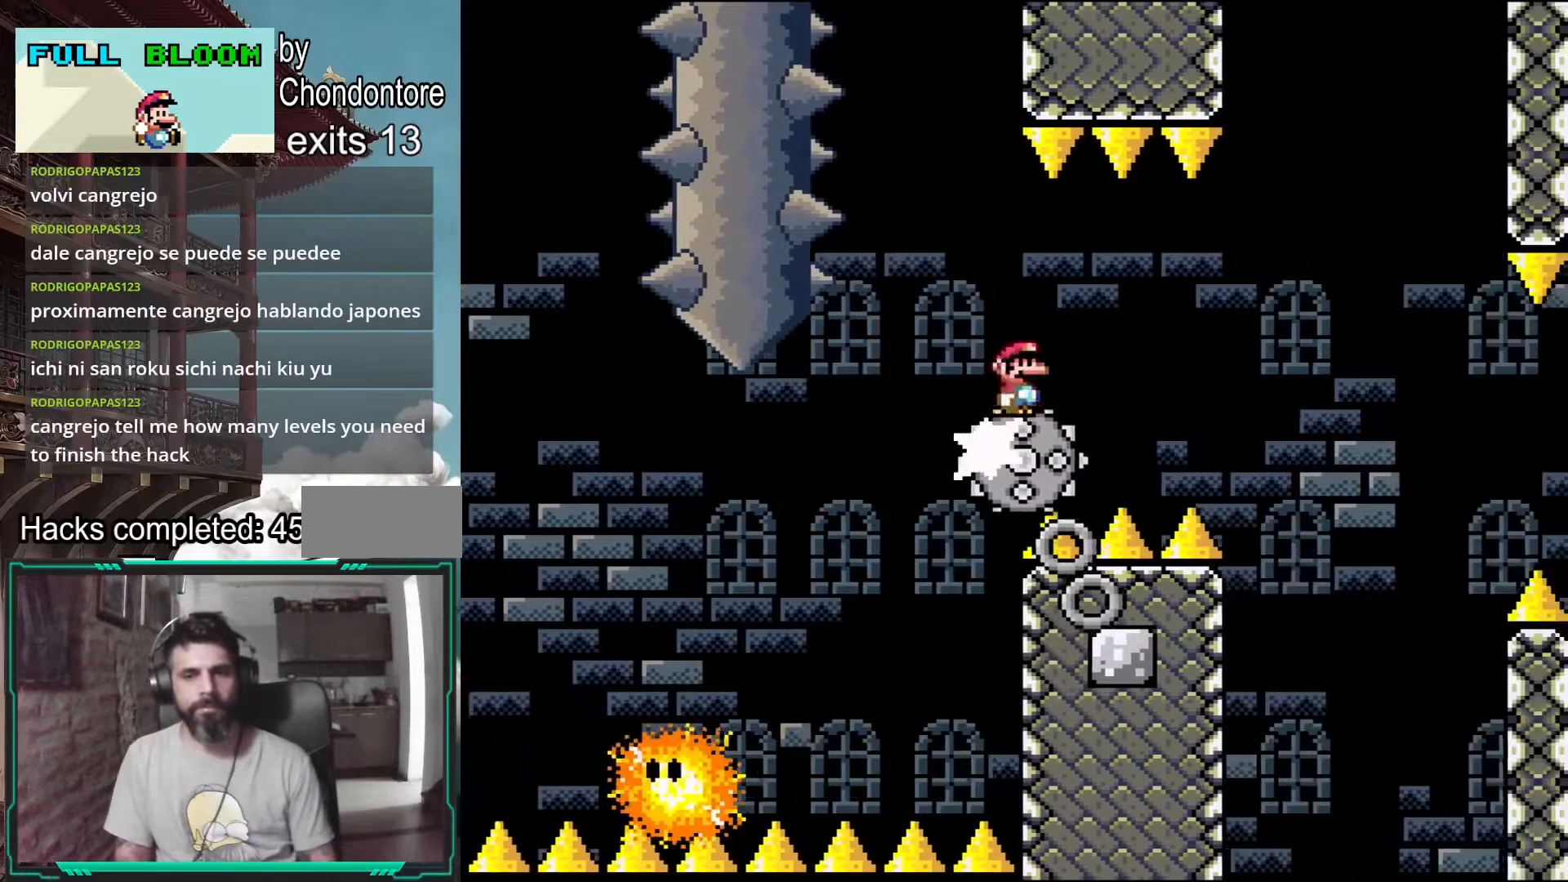
{"buttons": ["X"], "events": [[167, "X", "up"], [467, "X", "down"]]}
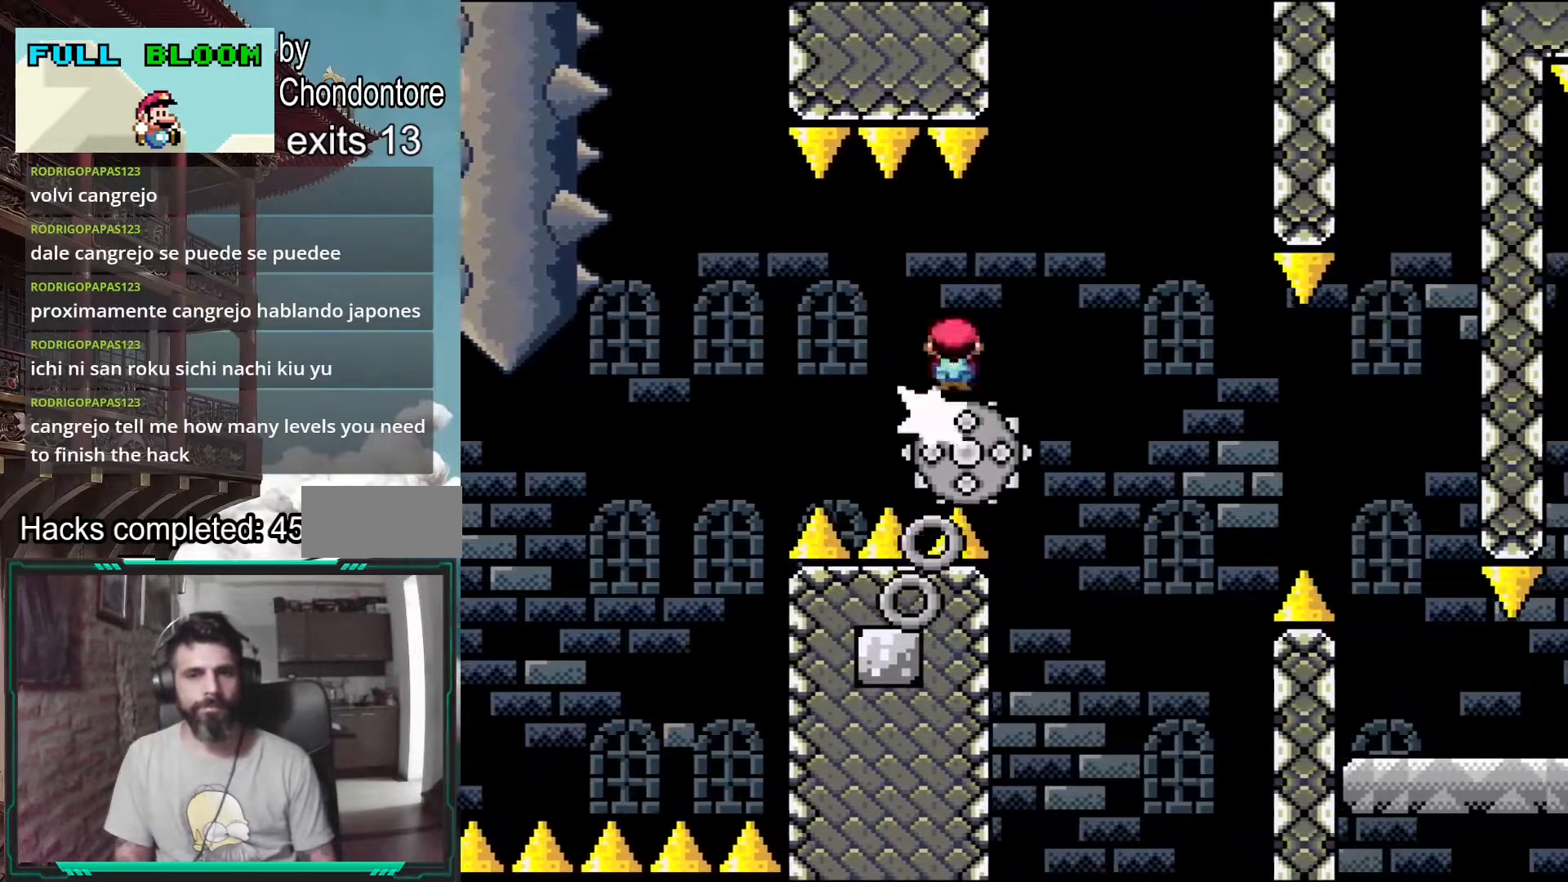
{"buttons": ["X", "DPAD_LEFT"], "events": [[133, "A", "down"], [467, "A", "up"], [467, "DPAD_LEFT", "down"]]}
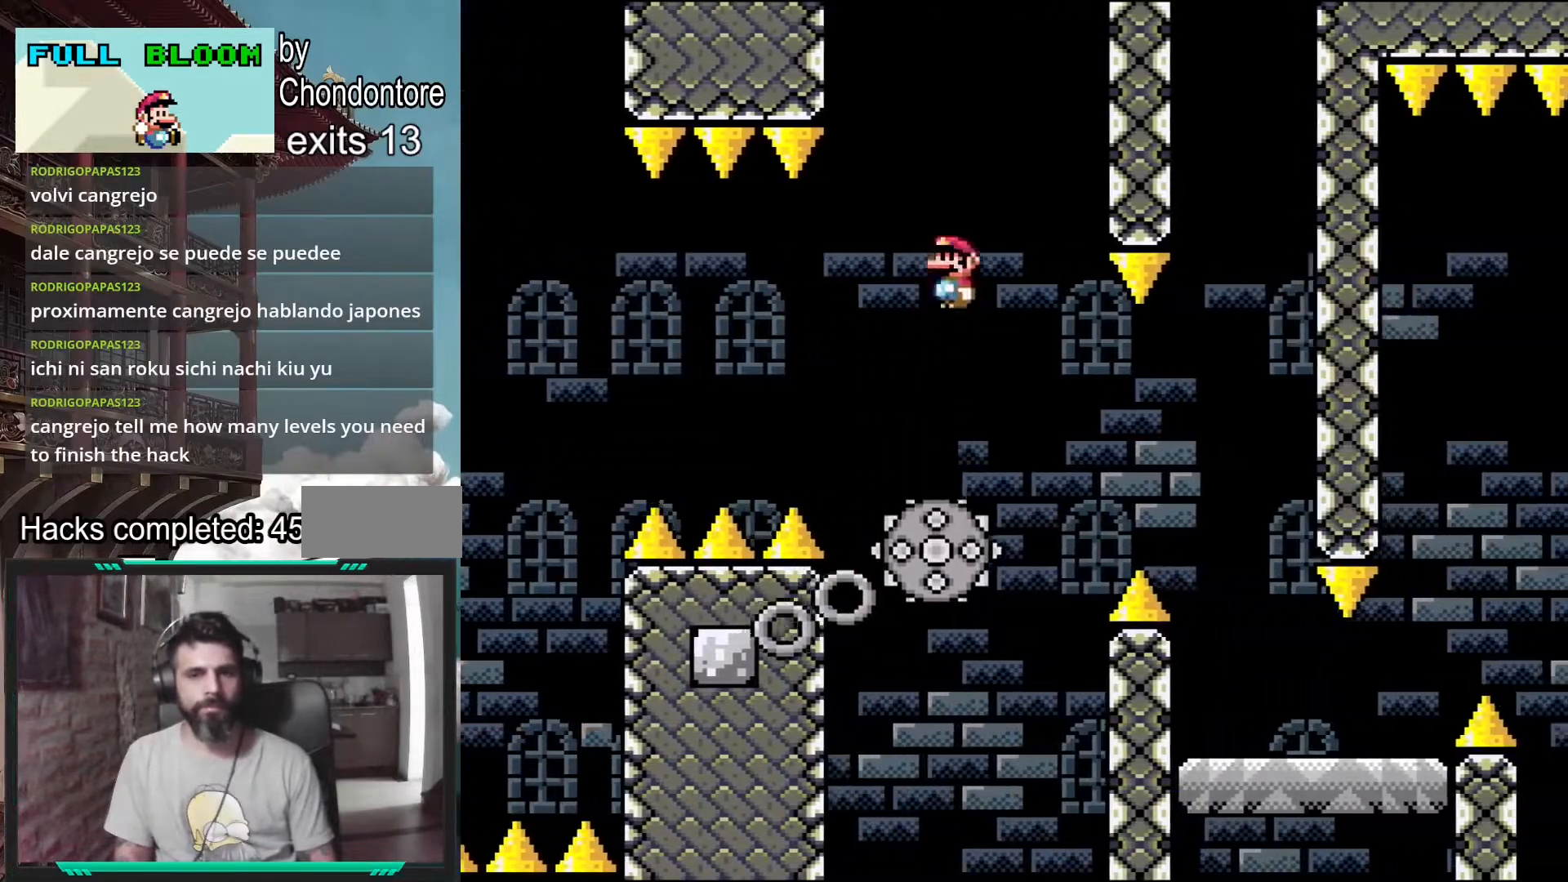
{"buttons": ["X"], "events": [[67, "DPAD_LEFT", "up"]]}
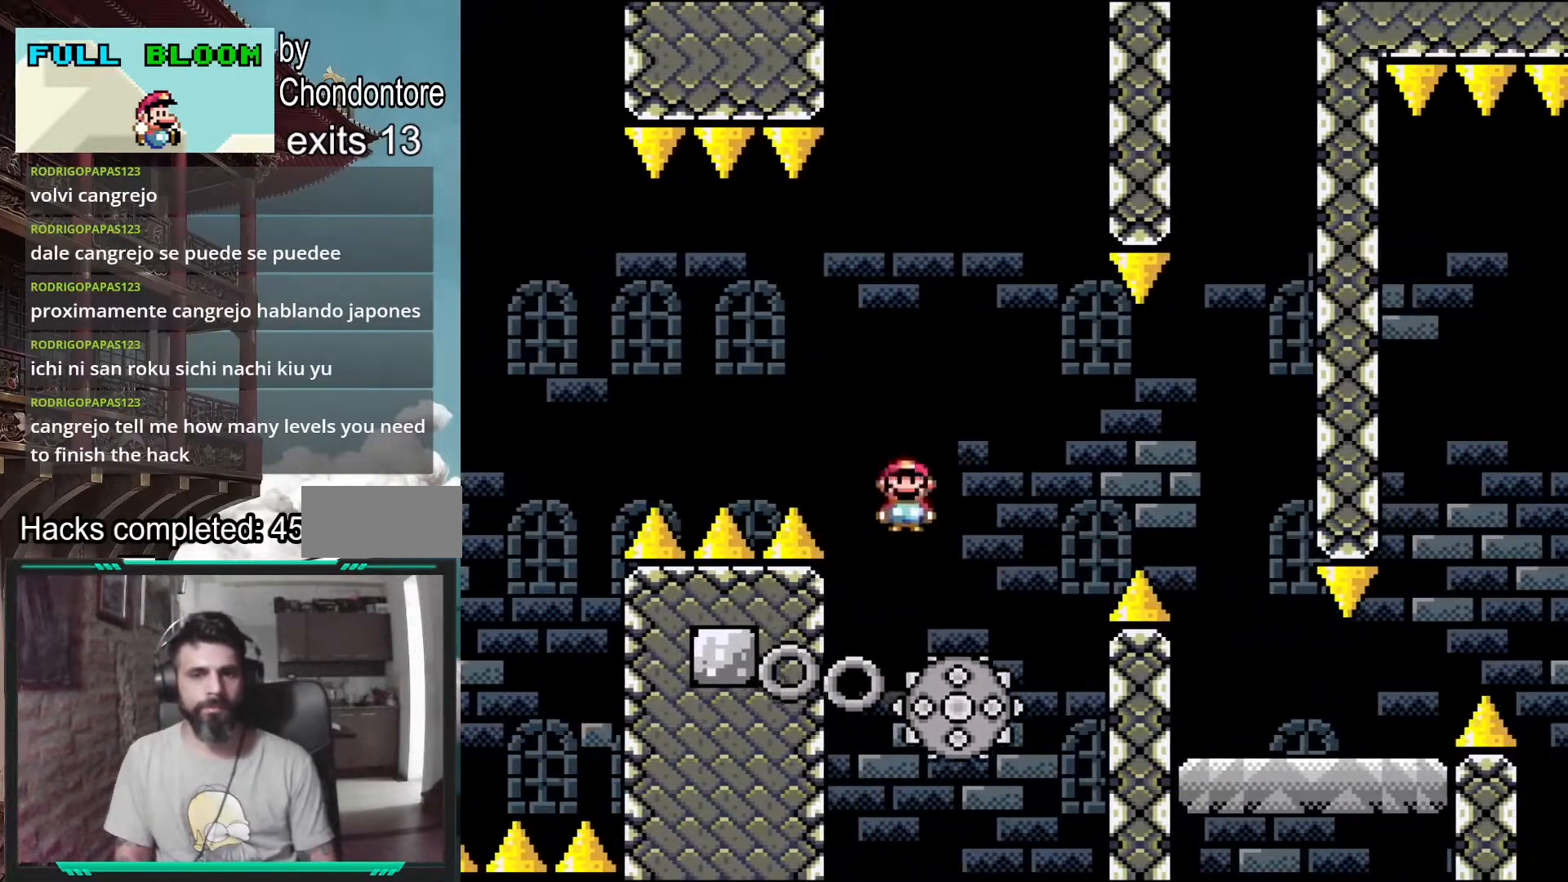
{"buttons": ["A", "X", "DPAD_RIGHT"], "events": [[50, "DPAD_RIGHT", "down"], [117, "A", "down"], [433, "A", "up"], [500, "A", "down"]]}
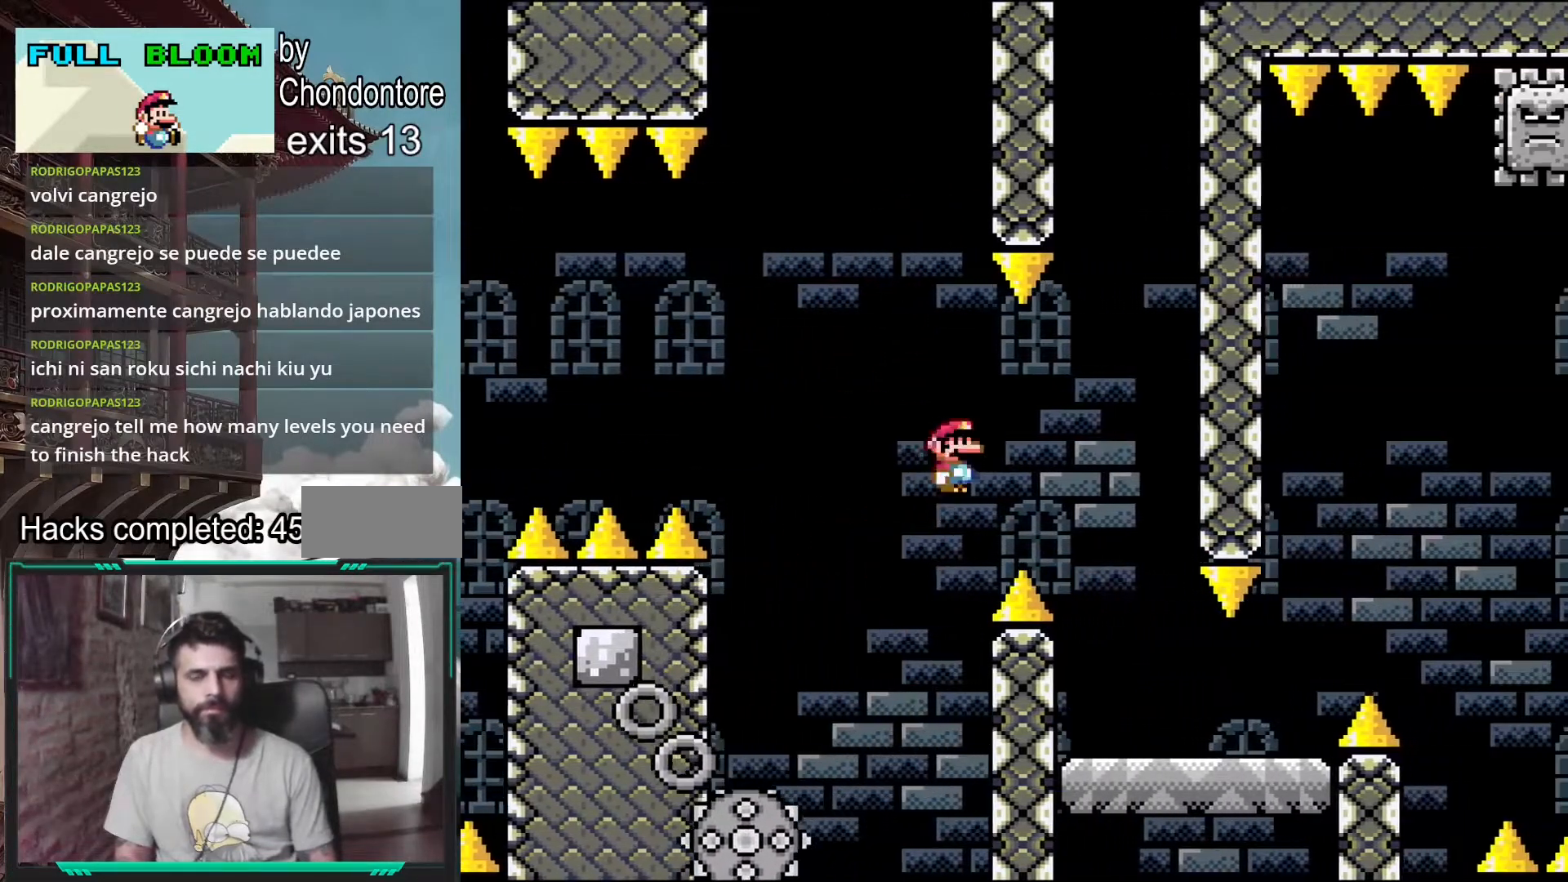
{"buttons": ["Y", "DPAD_RIGHT"], "events": [[133, "DPAD_RIGHT", "up"], [233, "DPAD_LEFT", "down"], [283, "A", "up"], [317, "X", "up"], [400, "DPAD_LEFT", "up"], [433, "Y", "down"], [483, "DPAD_RIGHT", "down"]]}
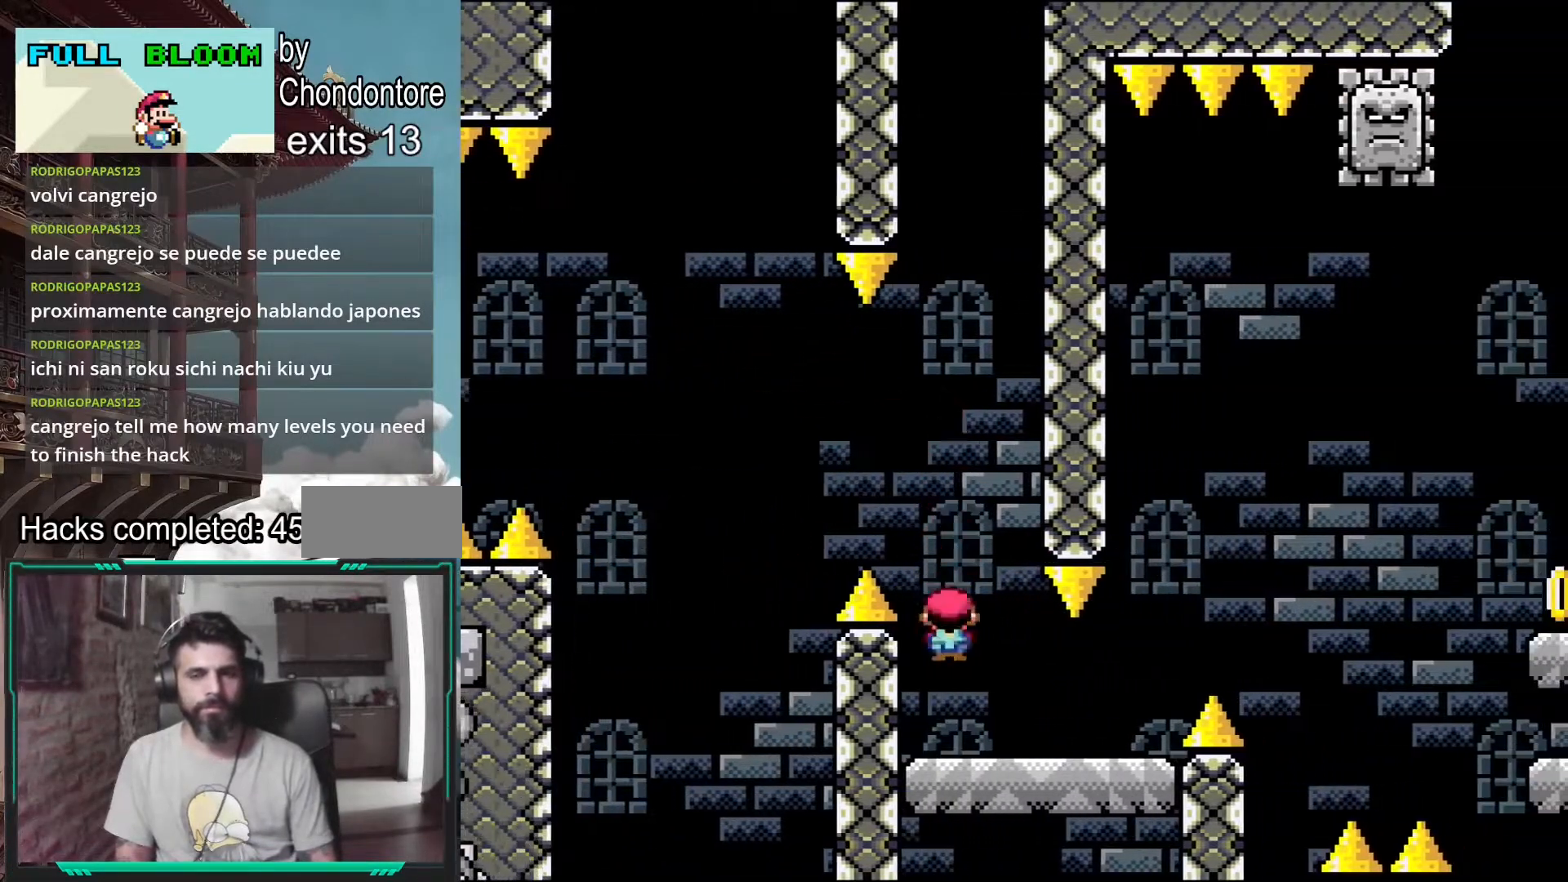
{"buttons": ["B", "Y", "DPAD_RIGHT"], "events": [[417, "B", "down"]]}
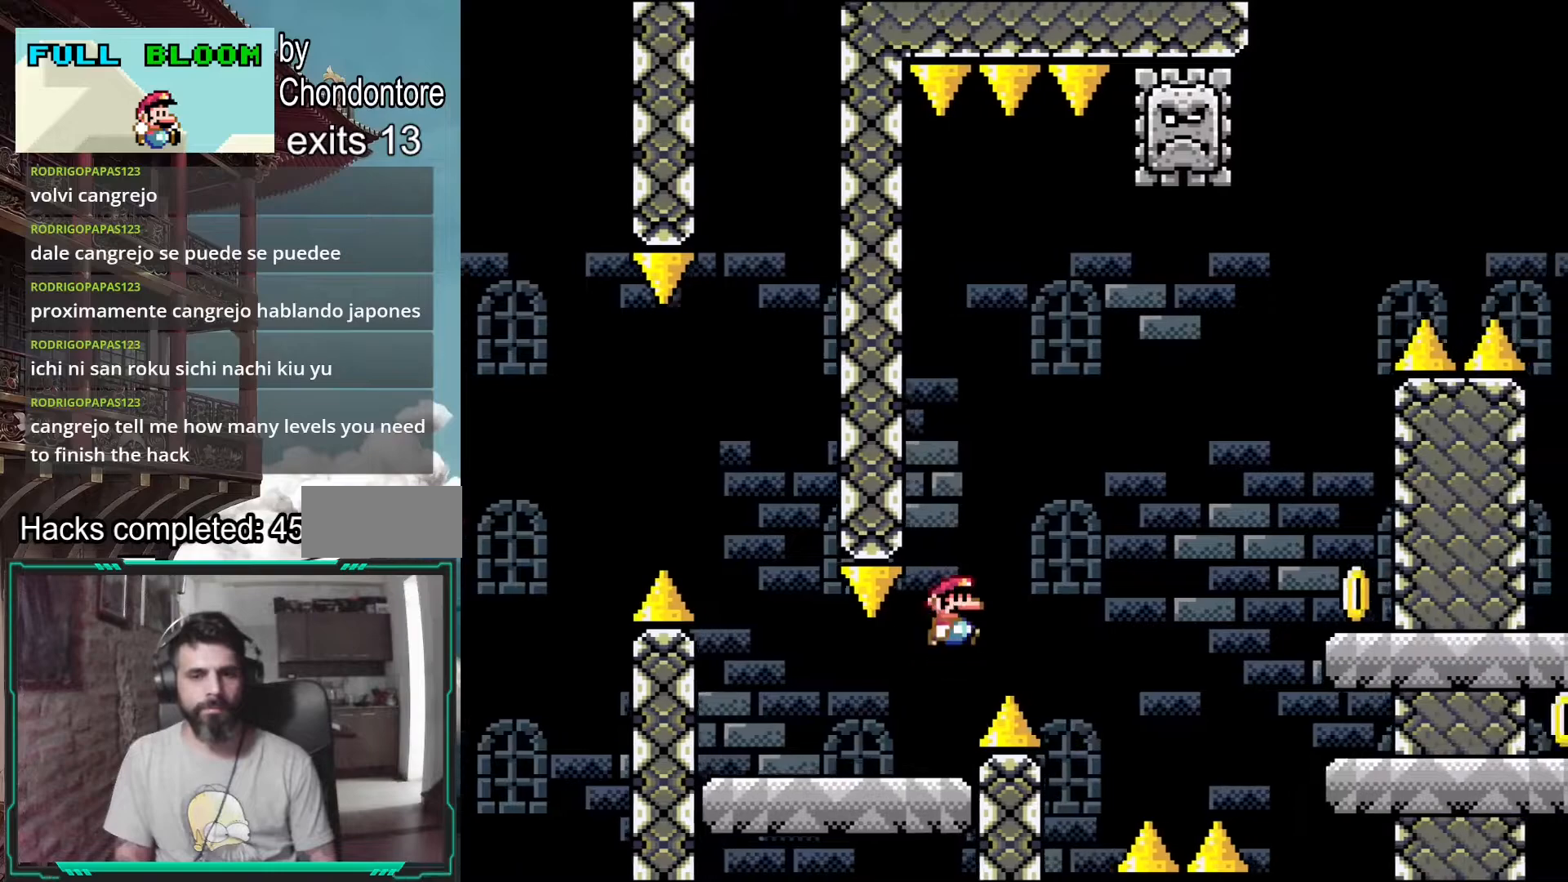
{"buttons": ["Y"], "events": [[467, "DPAD_RIGHT", "up"], [483, "B", "up"]]}
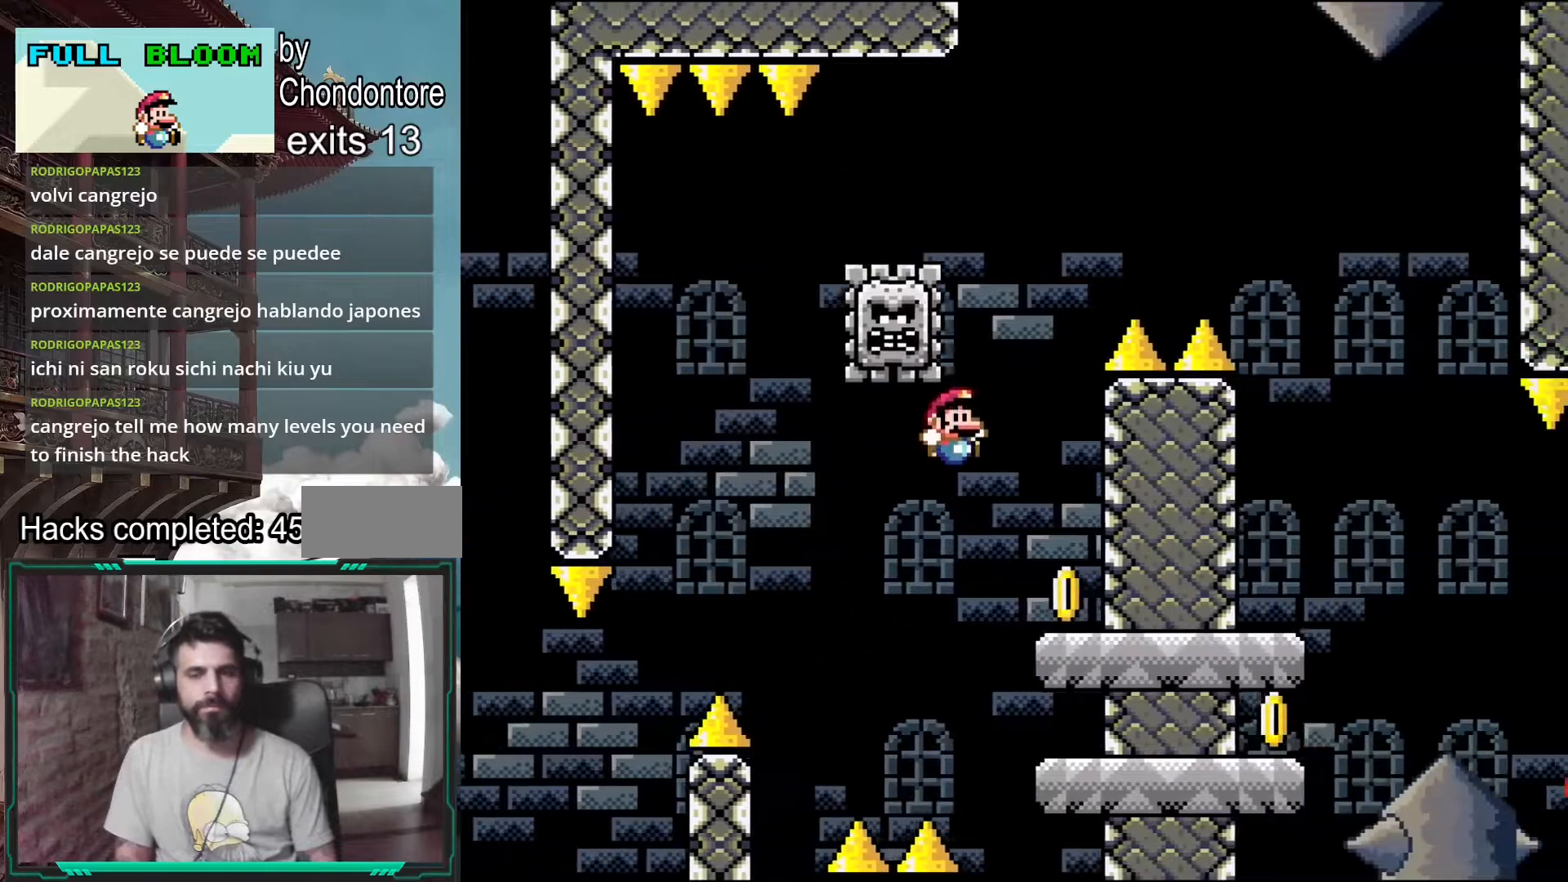
{"buttons": ["A", "X", "DPAD_LEFT"], "events": [[50, "Y", "up"], [183, "DPAD_LEFT", "down"], [283, "X", "down"], [300, "A", "down"]]}
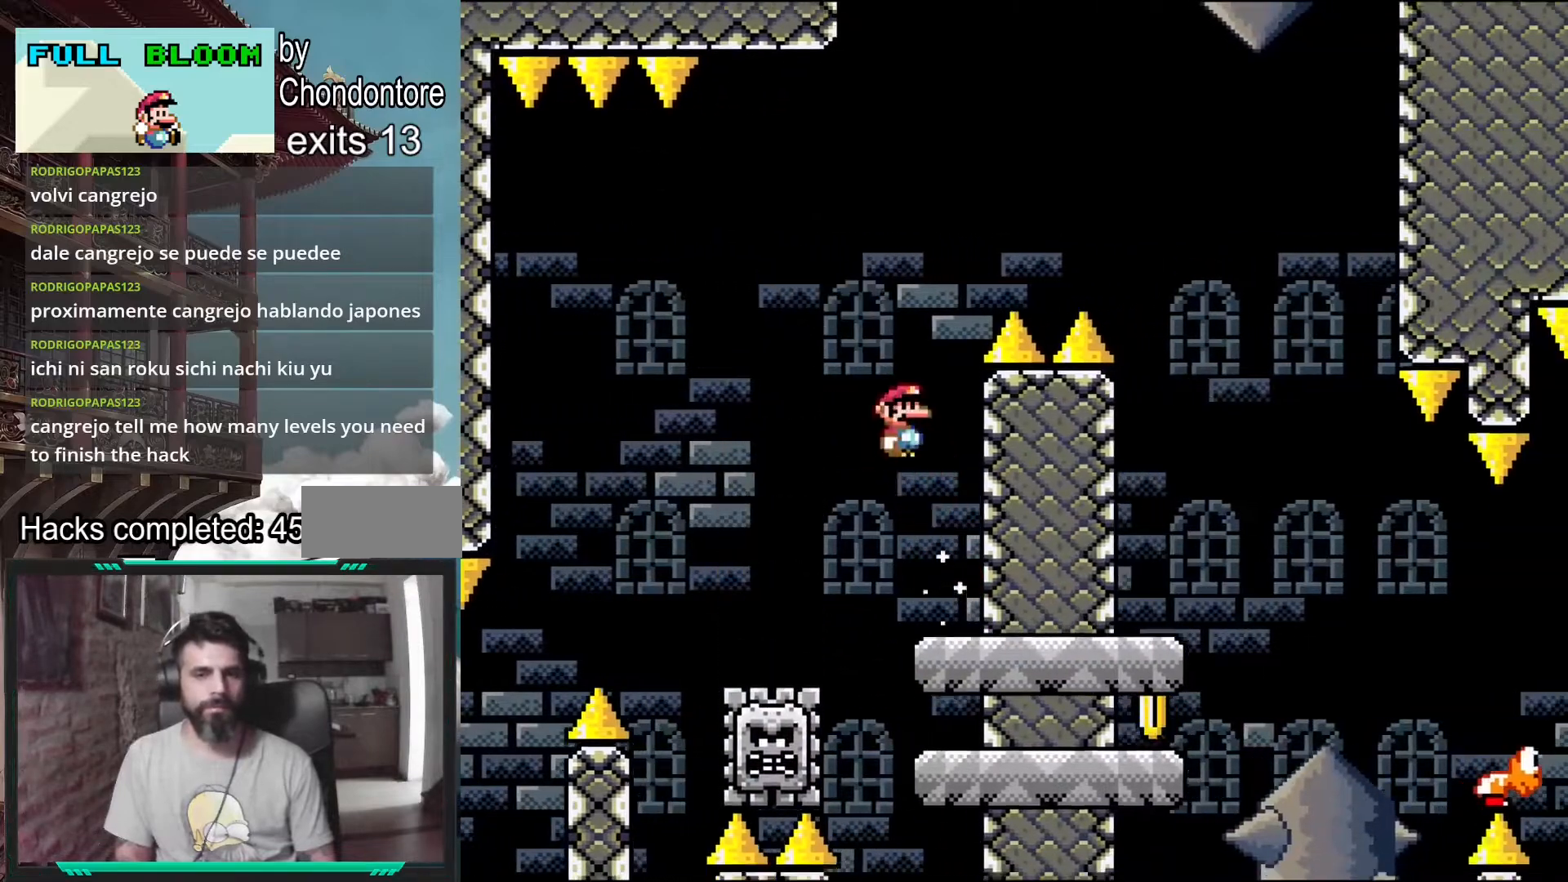
{"buttons": ["A", "X"], "events": [[50, "DPAD_LEFT", "up"], [67, "A", "up"], [317, "DPAD_RIGHT", "down"], [433, "A", "down"], [483, "DPAD_RIGHT", "up"]]}
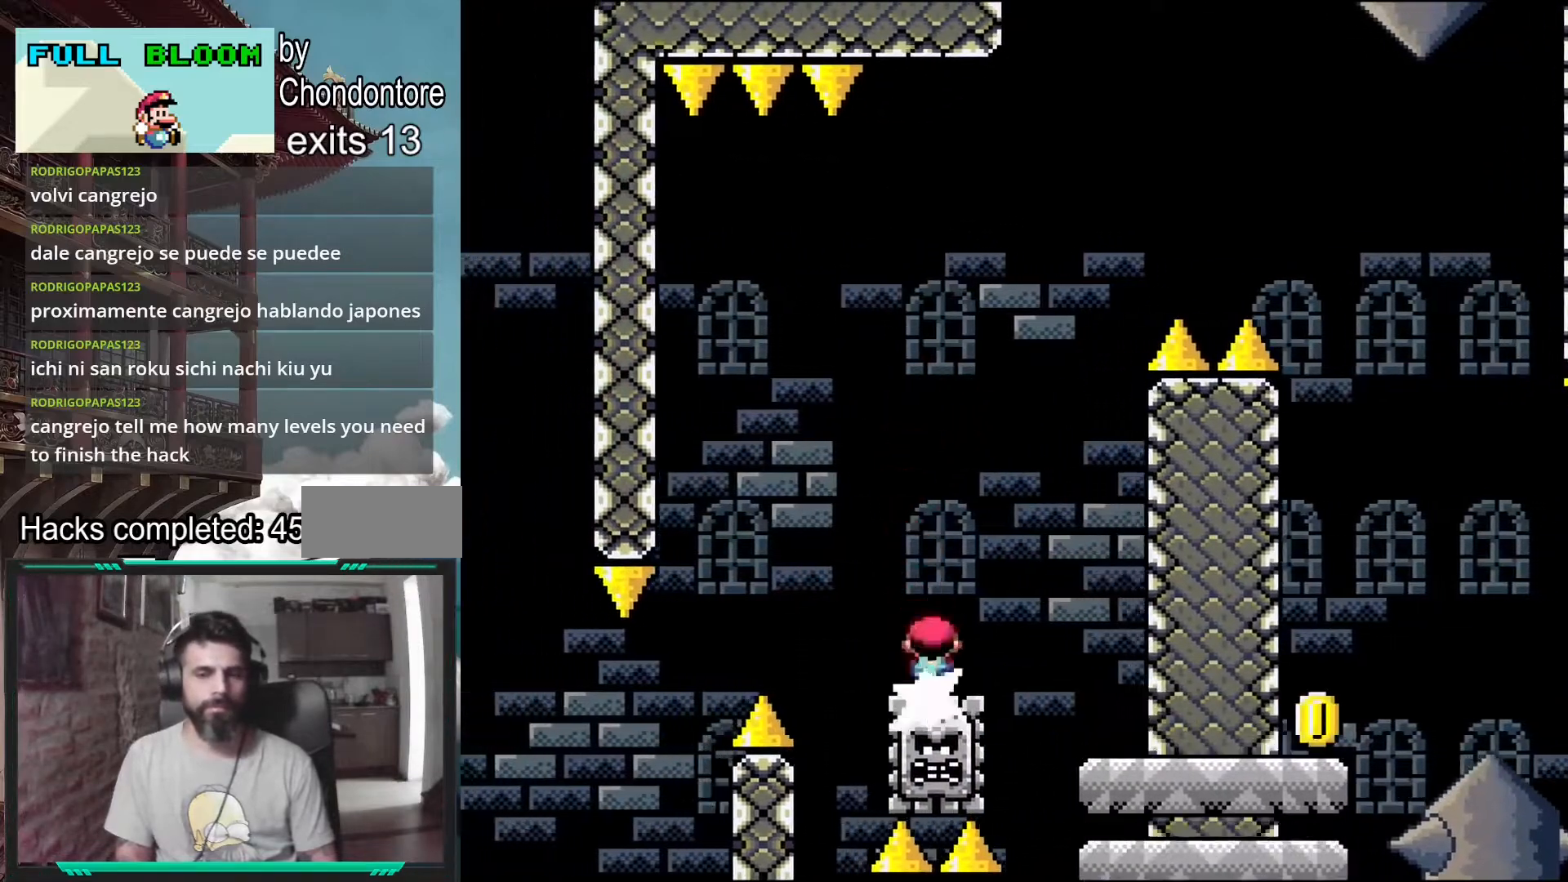
{"buttons": ["X"], "events": [[367, "A", "up"], [400, "DPAD_LEFT", "down"], [483, "DPAD_LEFT", "up"]]}
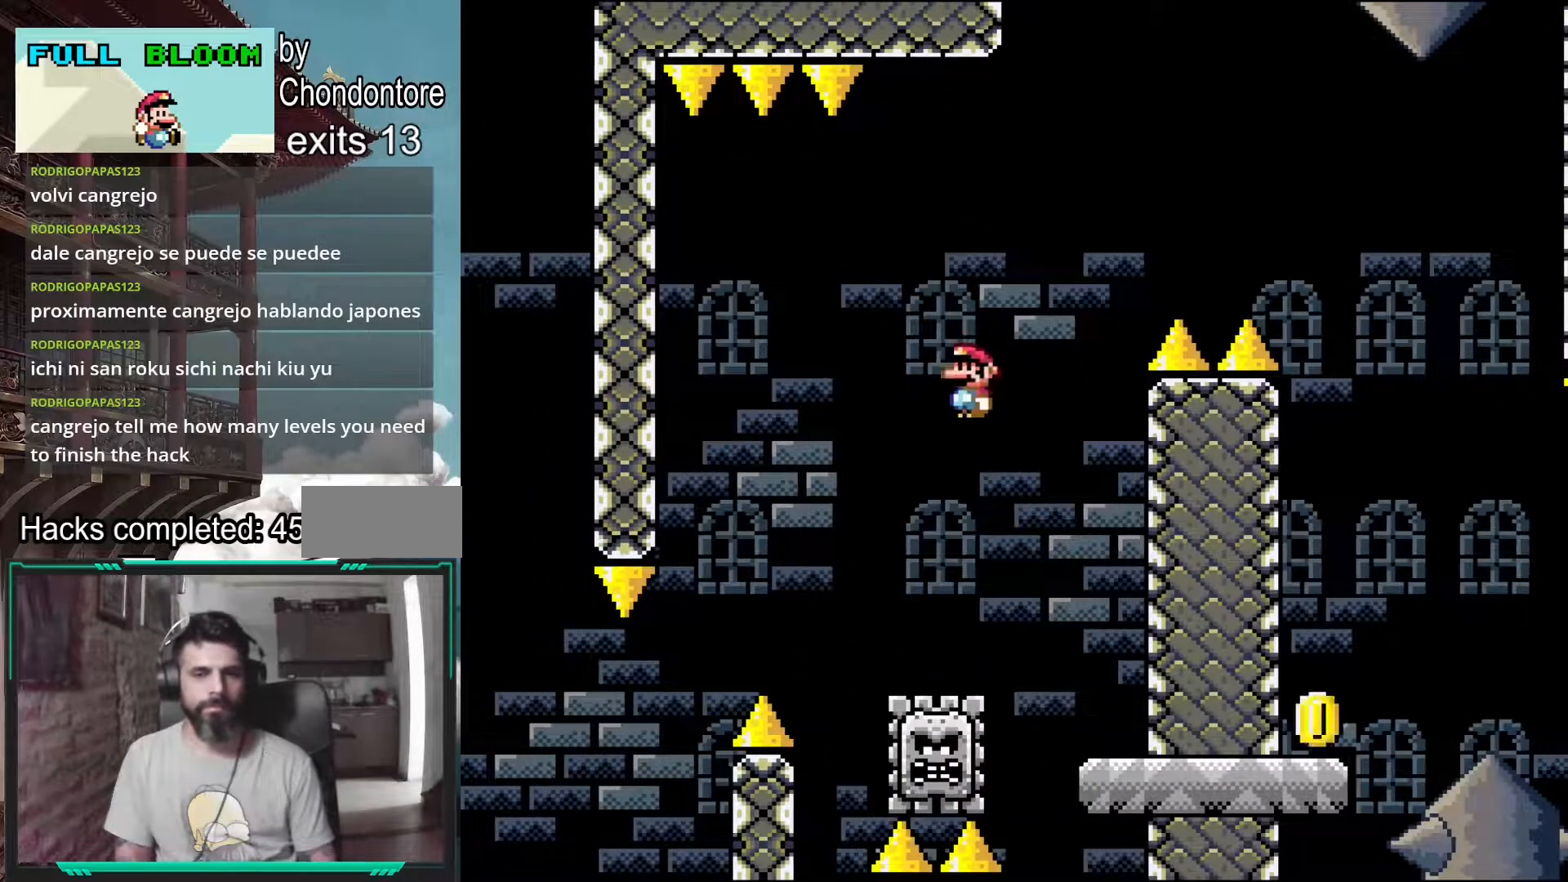
{"buttons": ["A", "X"], "events": [[167, "A", "down"]]}
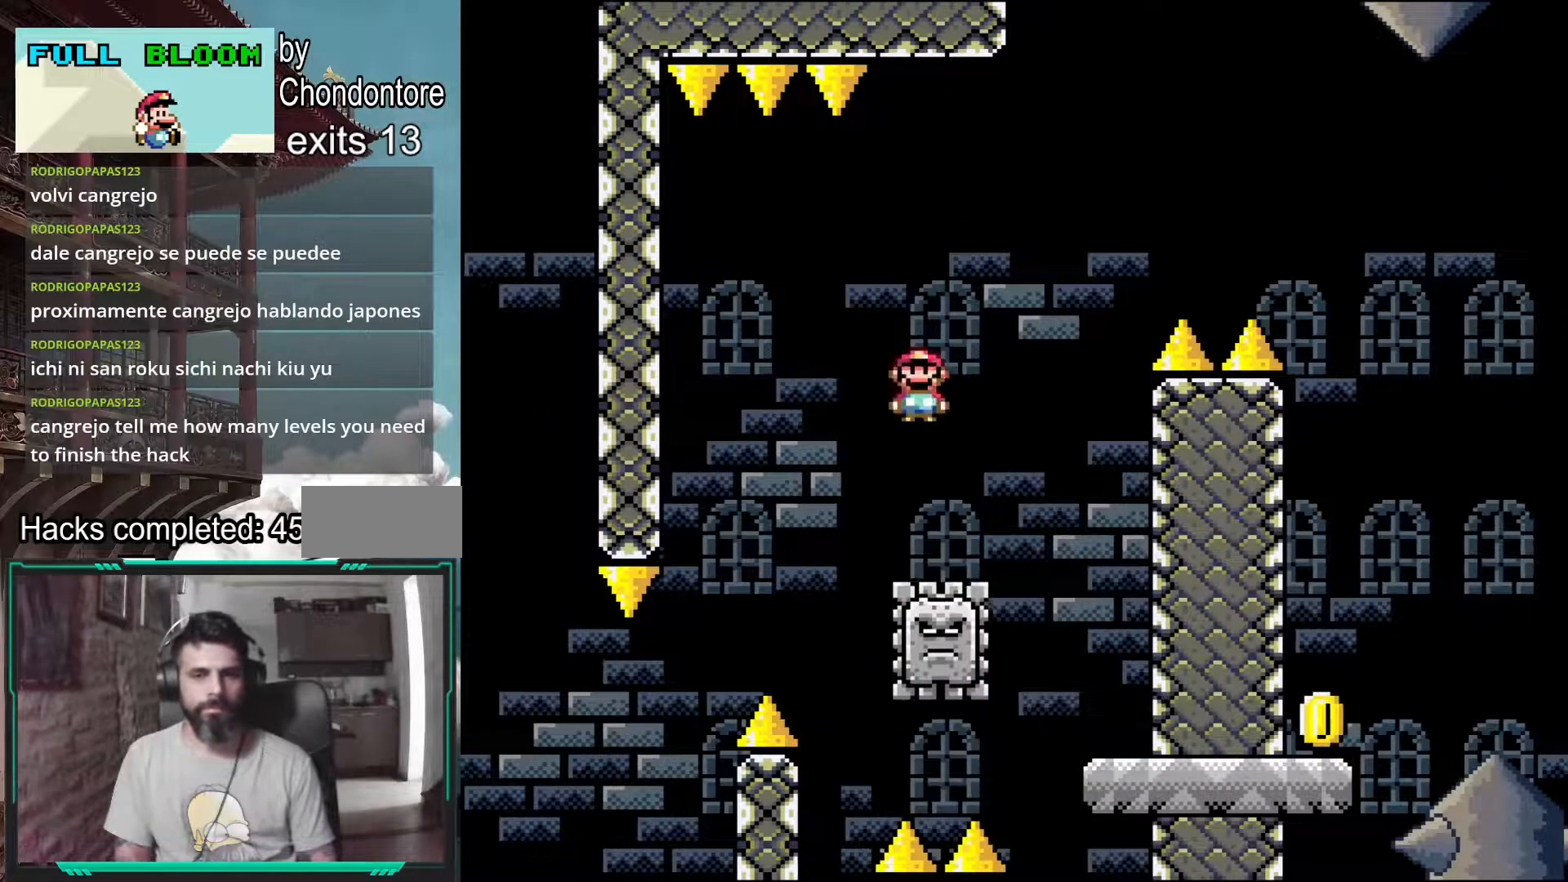
{"buttons": ["A", "X", "DPAD_RIGHT"], "events": [[117, "A", "up"], [250, "DPAD_RIGHT", "down"], [317, "A", "down"]]}
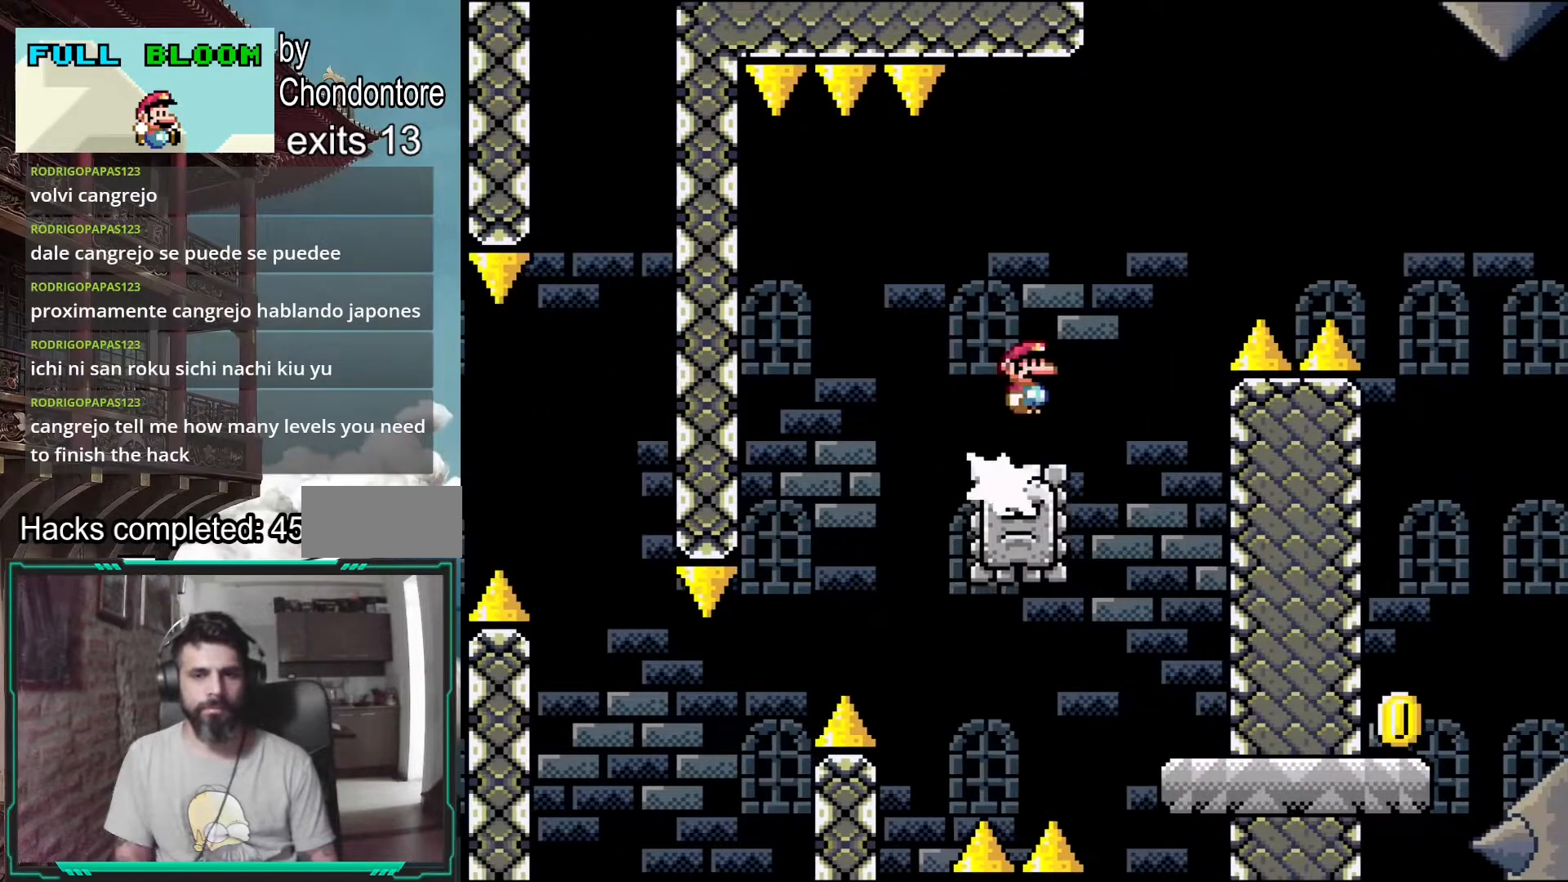
{"buttons": ["A", "X"], "events": [[500, "DPAD_RIGHT", "up"]]}
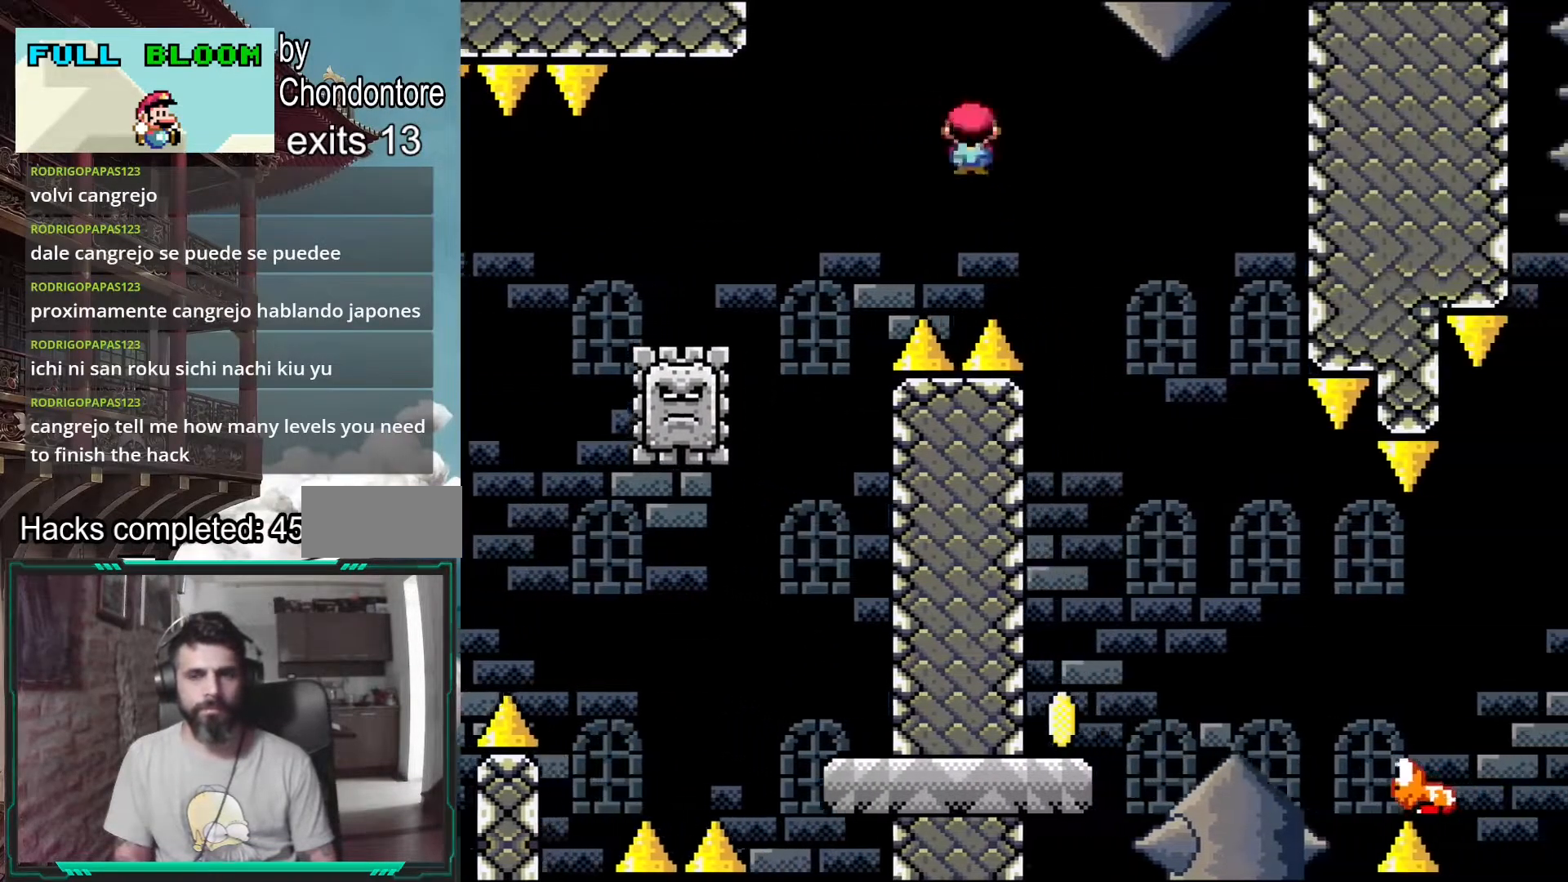
{"buttons": ["Y"], "events": [[117, "X", "up"], [133, "A", "up"], [183, "DPAD_LEFT", "down"], [250, "Y", "down"], [483, "DPAD_LEFT", "up"]]}
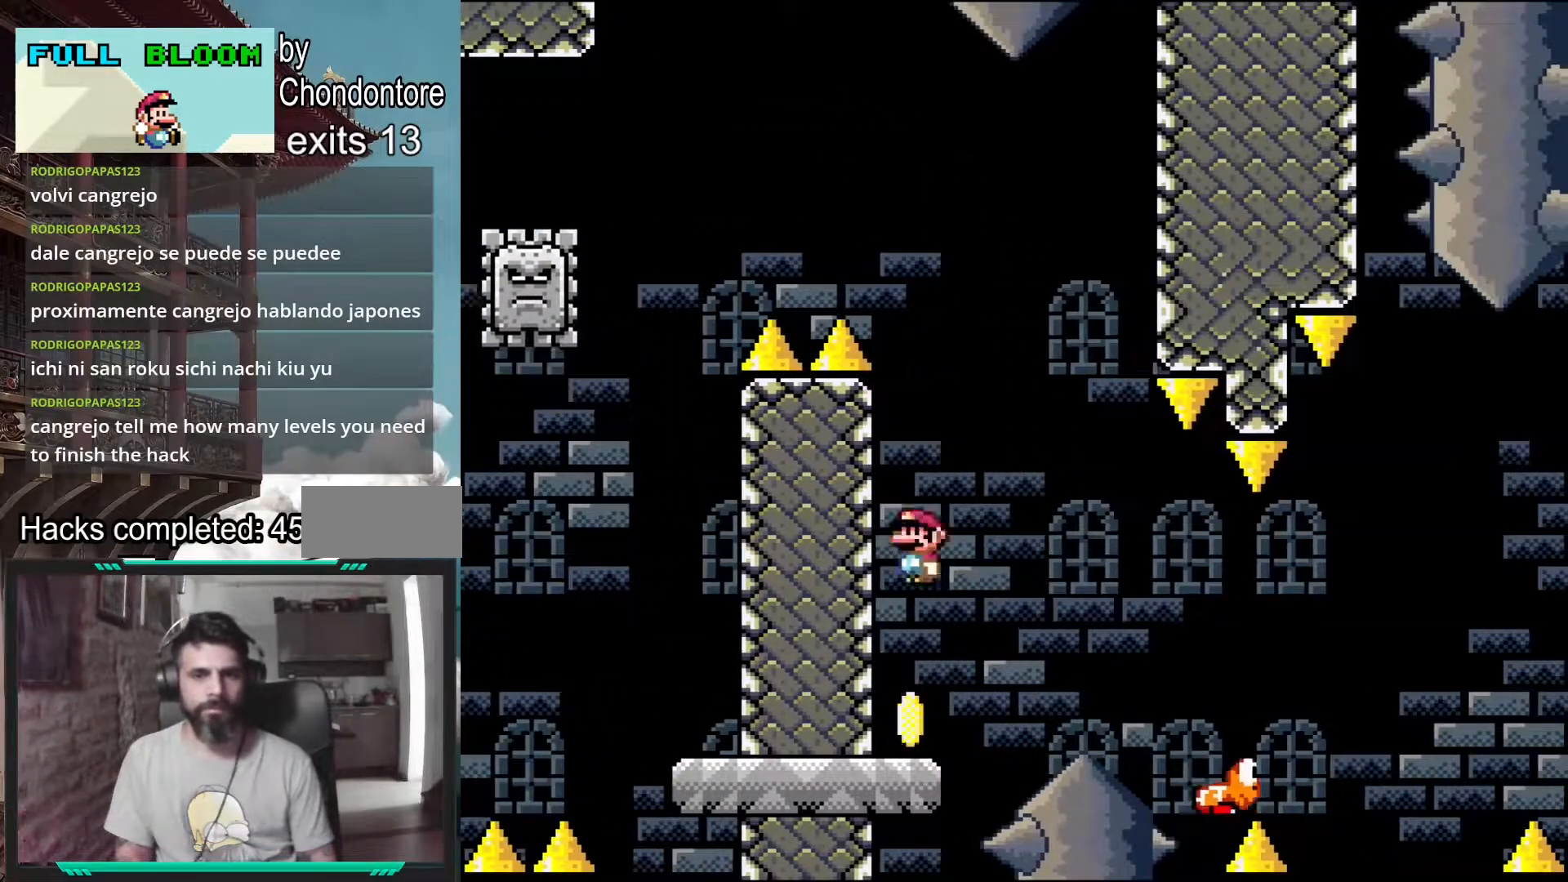
{"buttons": ["Y", "DPAD_RIGHT"], "events": [[200, "DPAD_RIGHT", "down"], [333, "B", "down"], [483, "B", "up"]]}
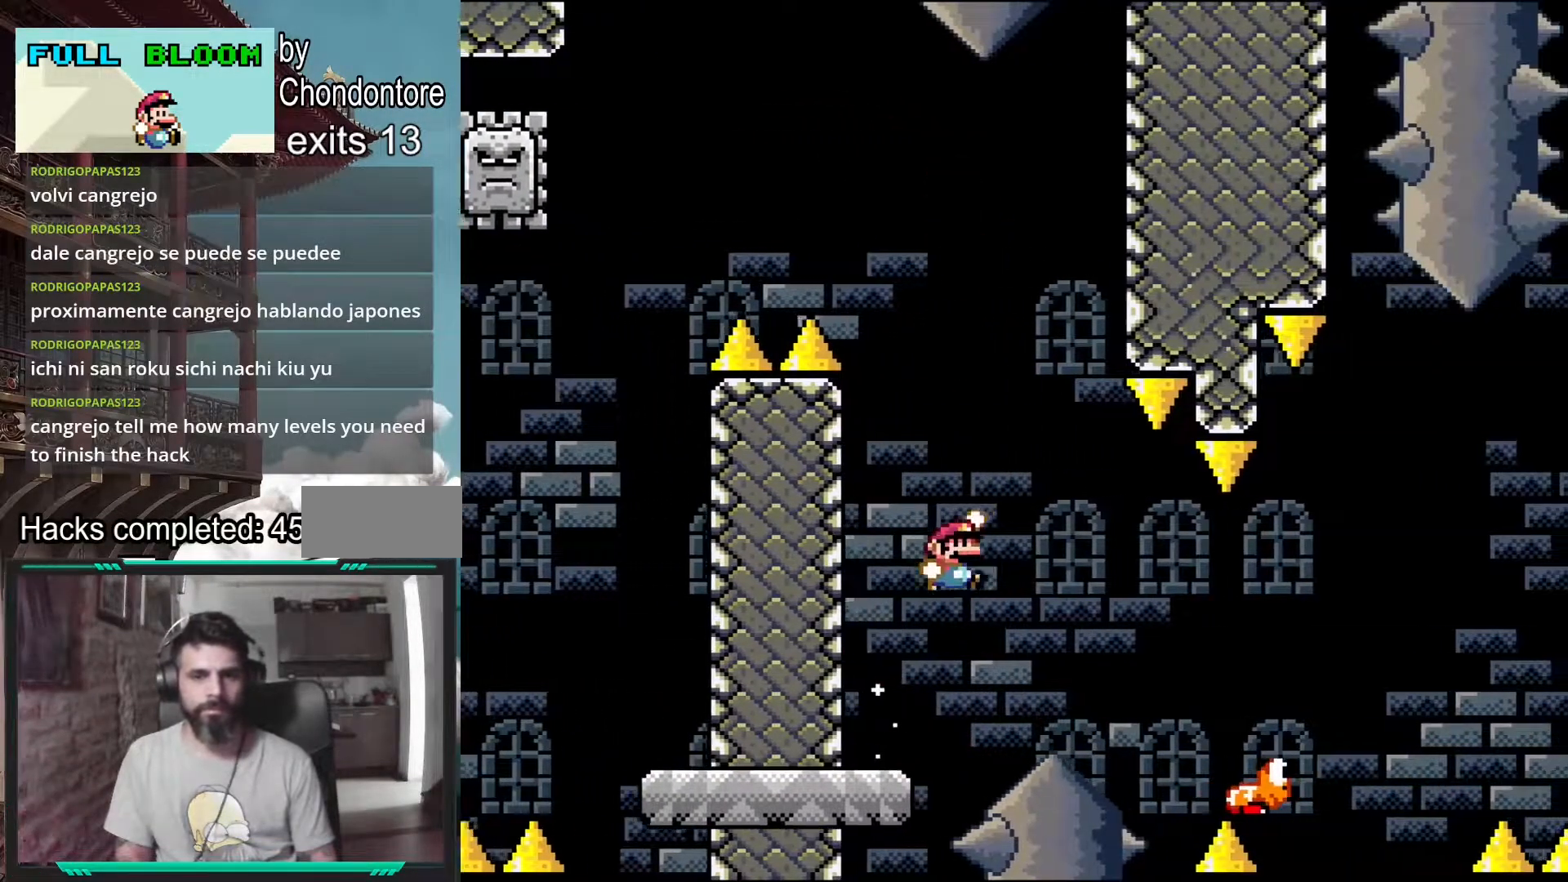
{"buttons": ["B", "Y", "DPAD_RIGHT"], "events": [[267, "B", "down"]]}
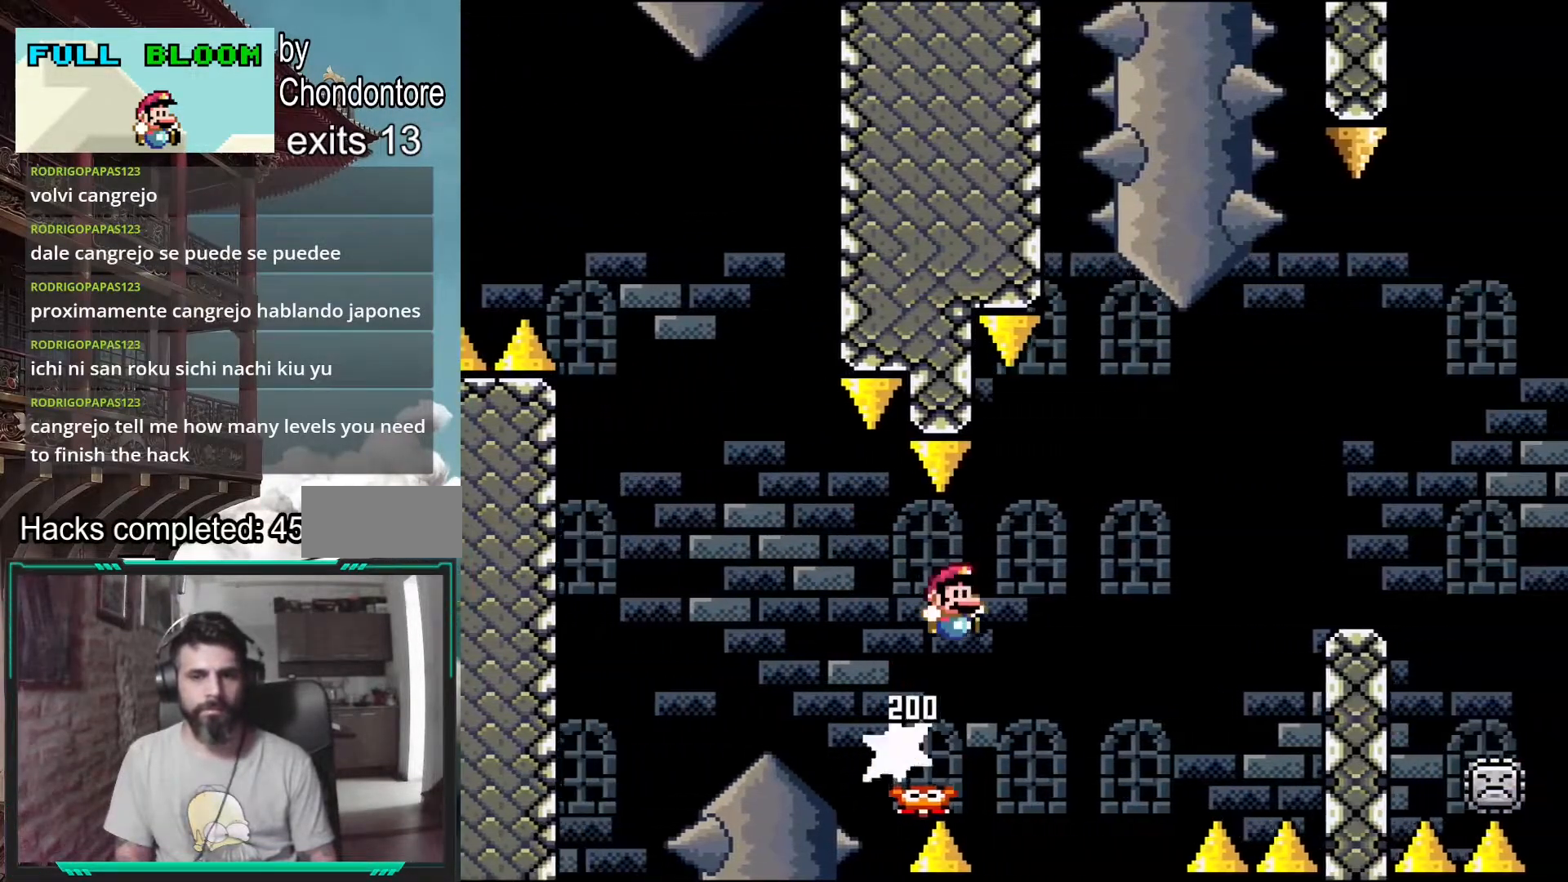
{"buttons": ["B", "Y", "DPAD_RIGHT"], "events": [[133, "B", "up"], [200, "B", "down"]]}
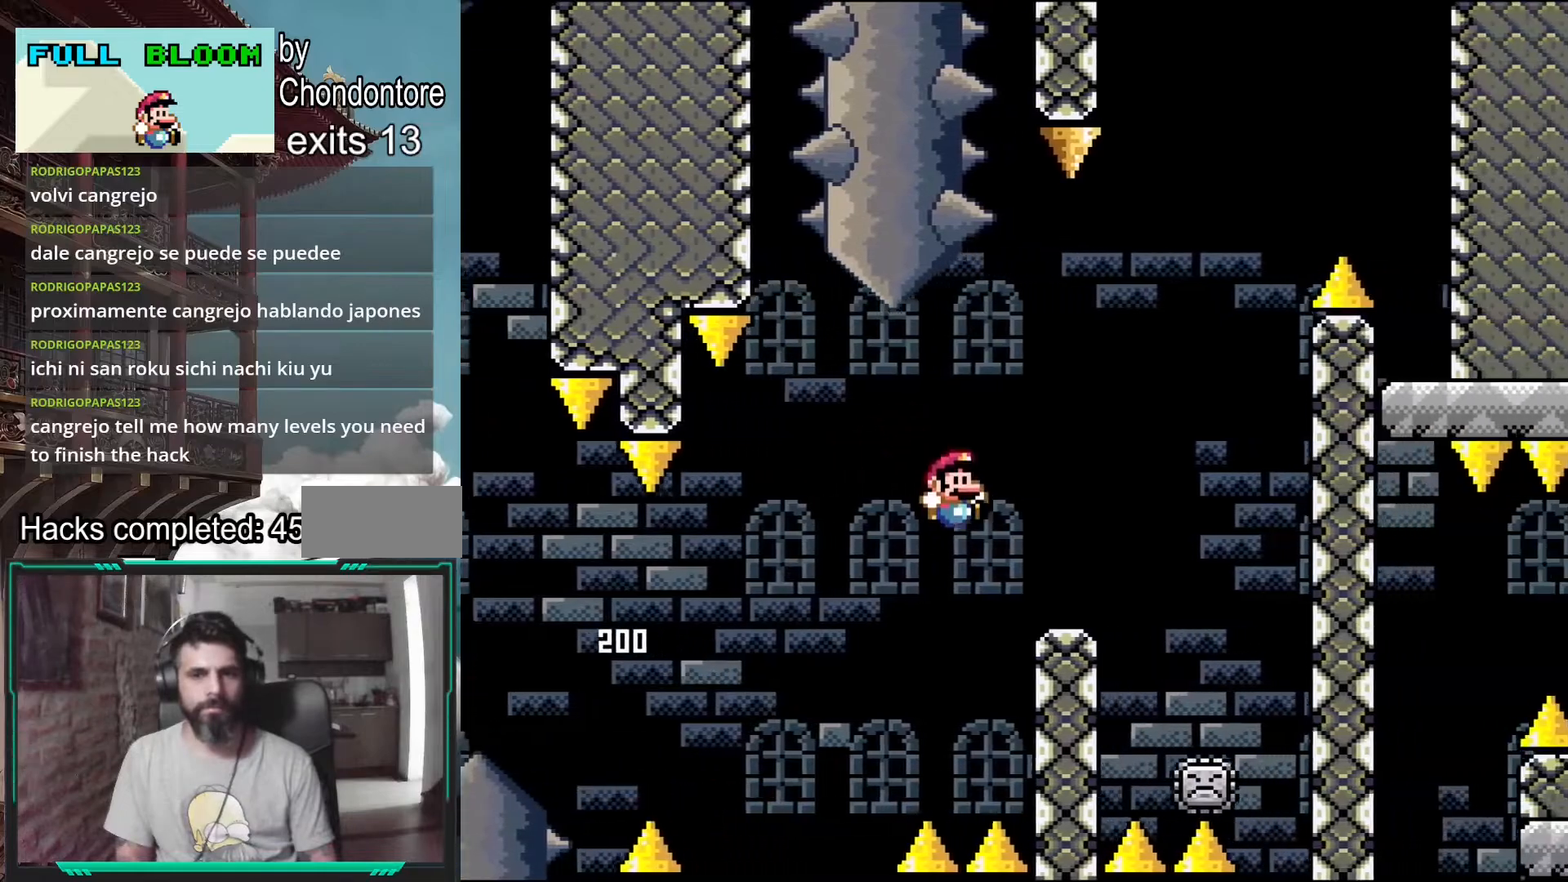
{"buttons": ["X"], "events": [[50, "DPAD_RIGHT", "up"], [150, "DPAD_LEFT", "down"], [217, "B", "up"], [300, "DPAD_LEFT", "up"], [383, "Y", "up"], [500, "X", "down"]]}
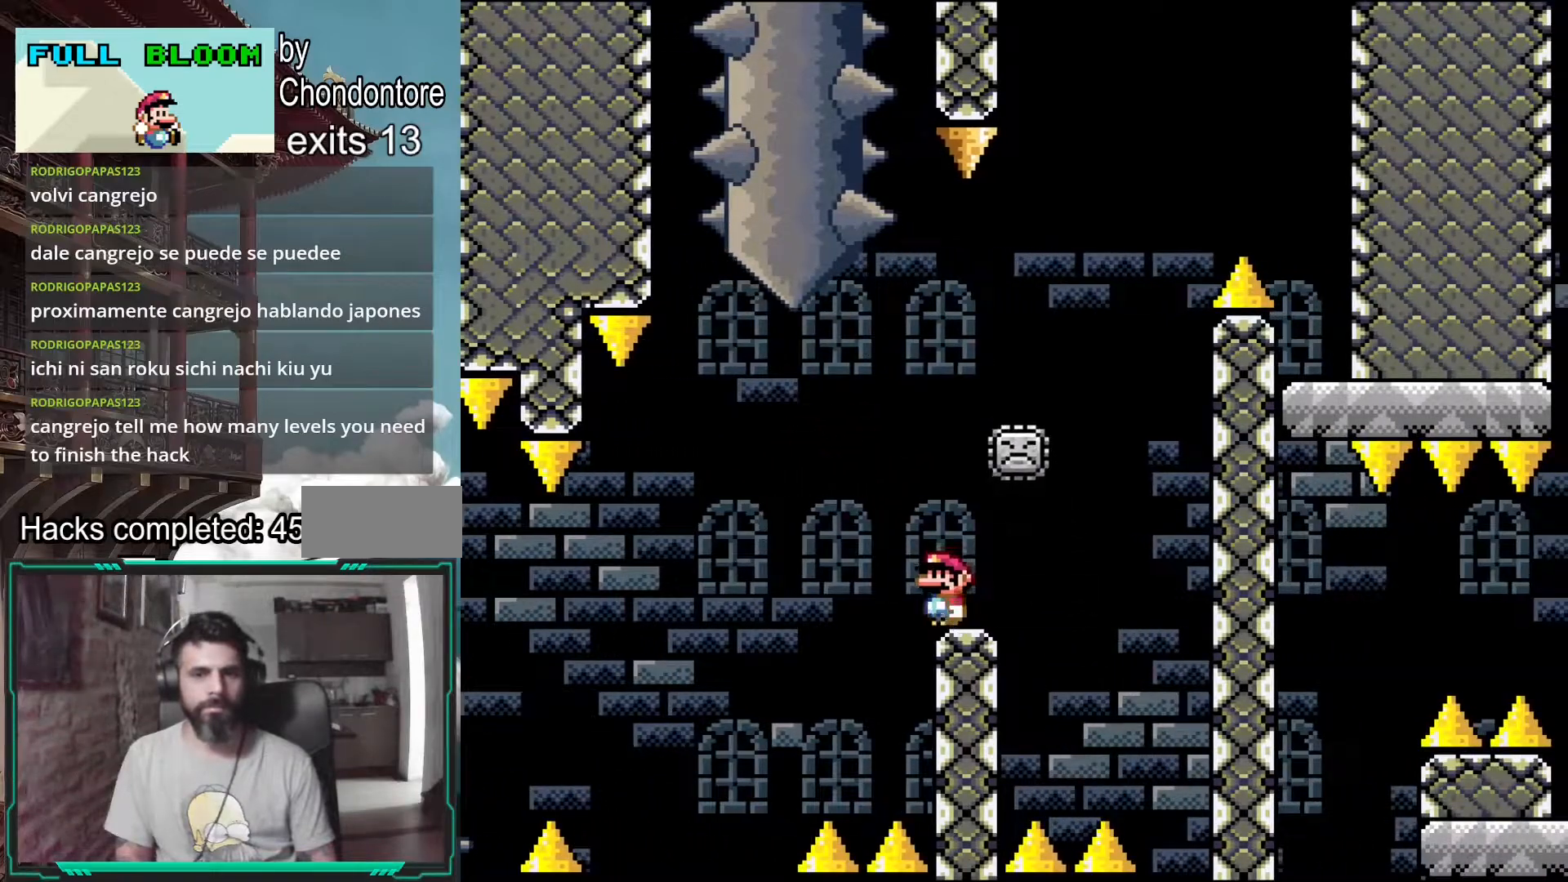
{"buttons": ["A", "X", "DPAD_LEFT"], "events": [[33, "DPAD_RIGHT", "down"], [233, "A", "down"], [350, "DPAD_RIGHT", "up"], [400, "DPAD_LEFT", "down"]]}
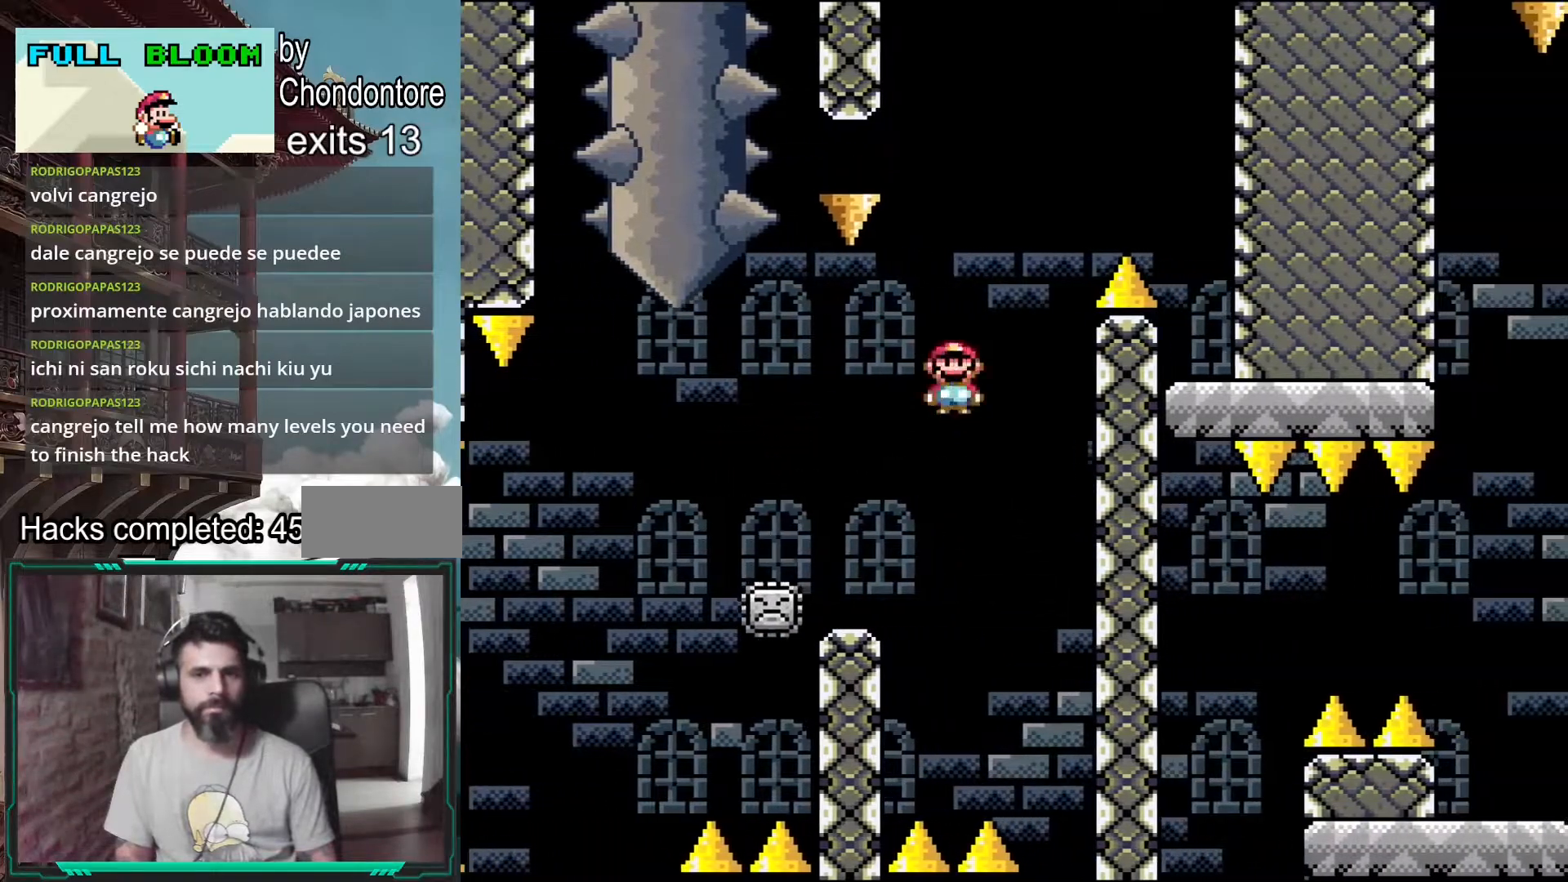
{"buttons": ["A", "X", "DPAD_RIGHT"], "events": [[133, "DPAD_LEFT", "up"], [200, "A", "up"], [267, "A", "down"], [300, "DPAD_RIGHT", "down"]]}
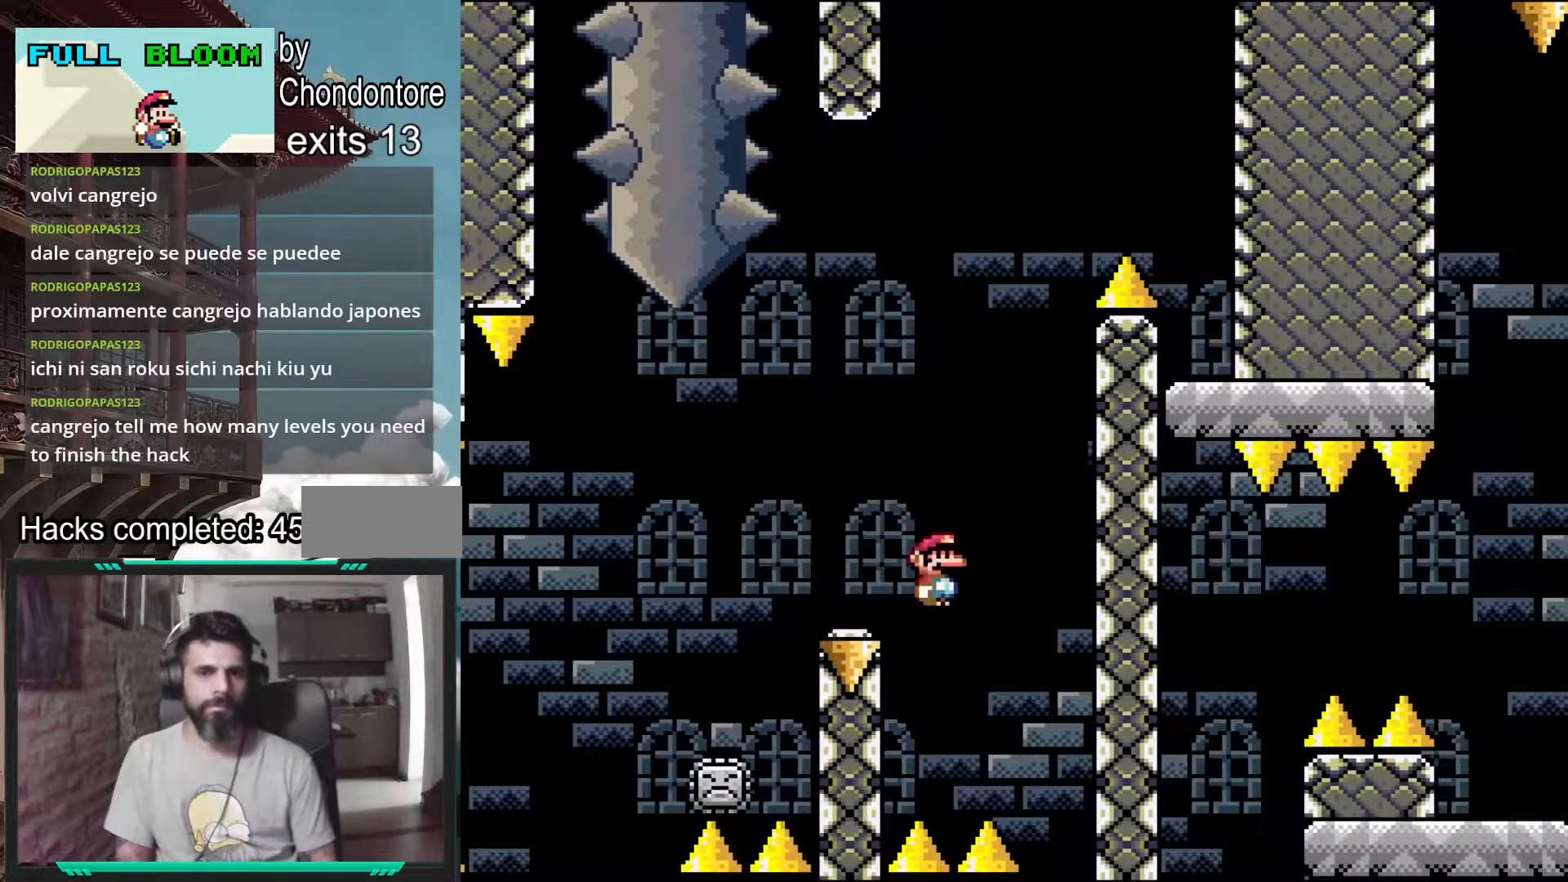
{"buttons": [], "events": [[150, "DPAD_RIGHT", "up"], [433, "A", "up"], [433, "X", "up"]]}
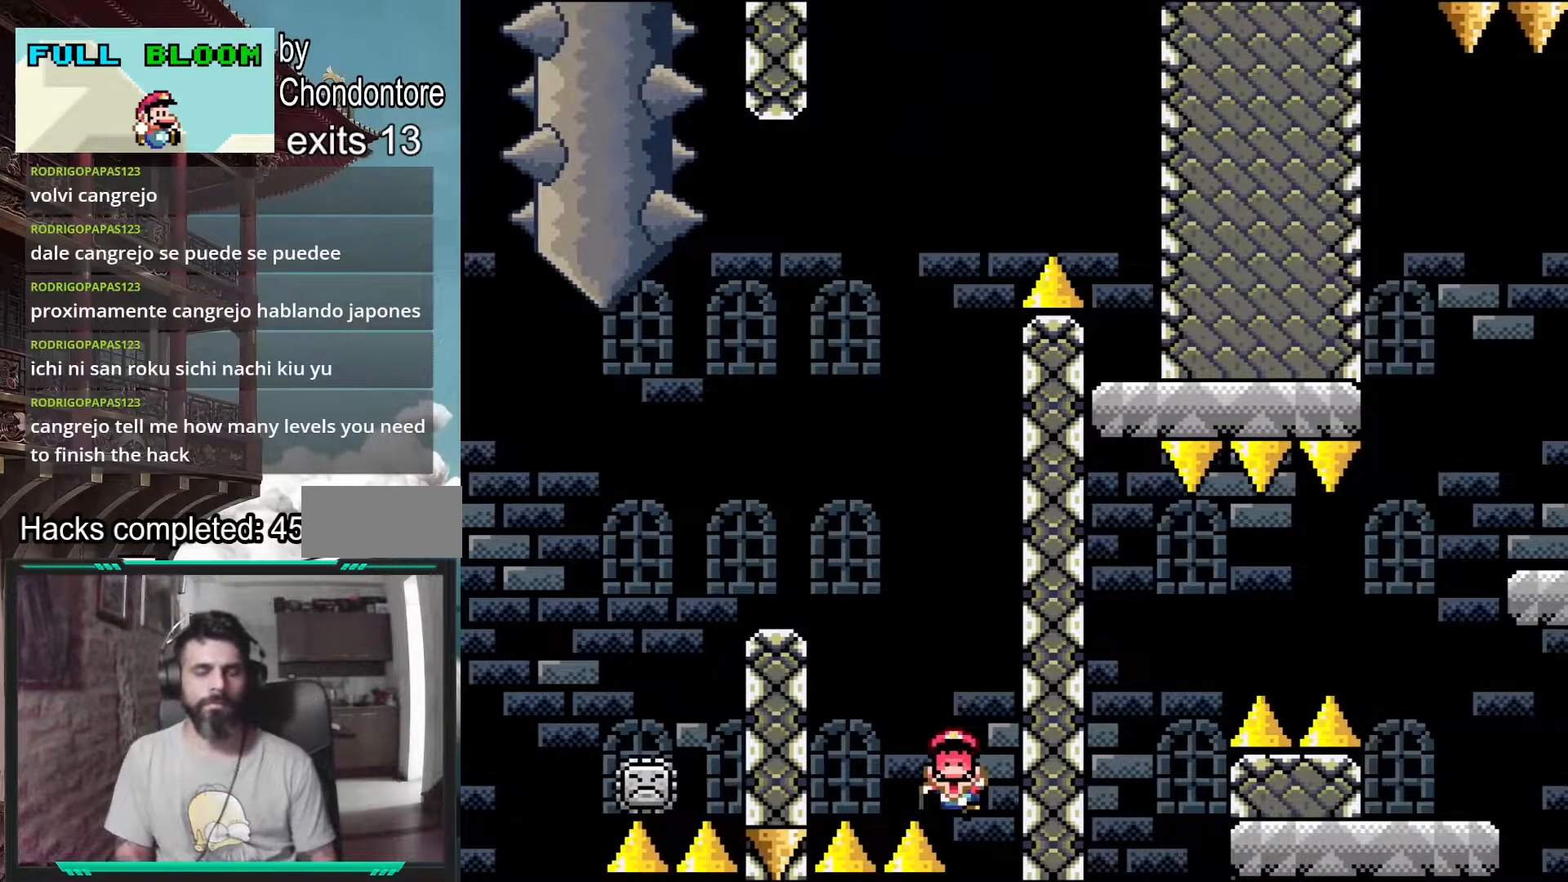
{"buttons": ["A"], "events": [[83, "A", "down"], [100, "X", "down"], [267, "X", "up"], [283, "A", "up"], [467, "A", "down"]]}
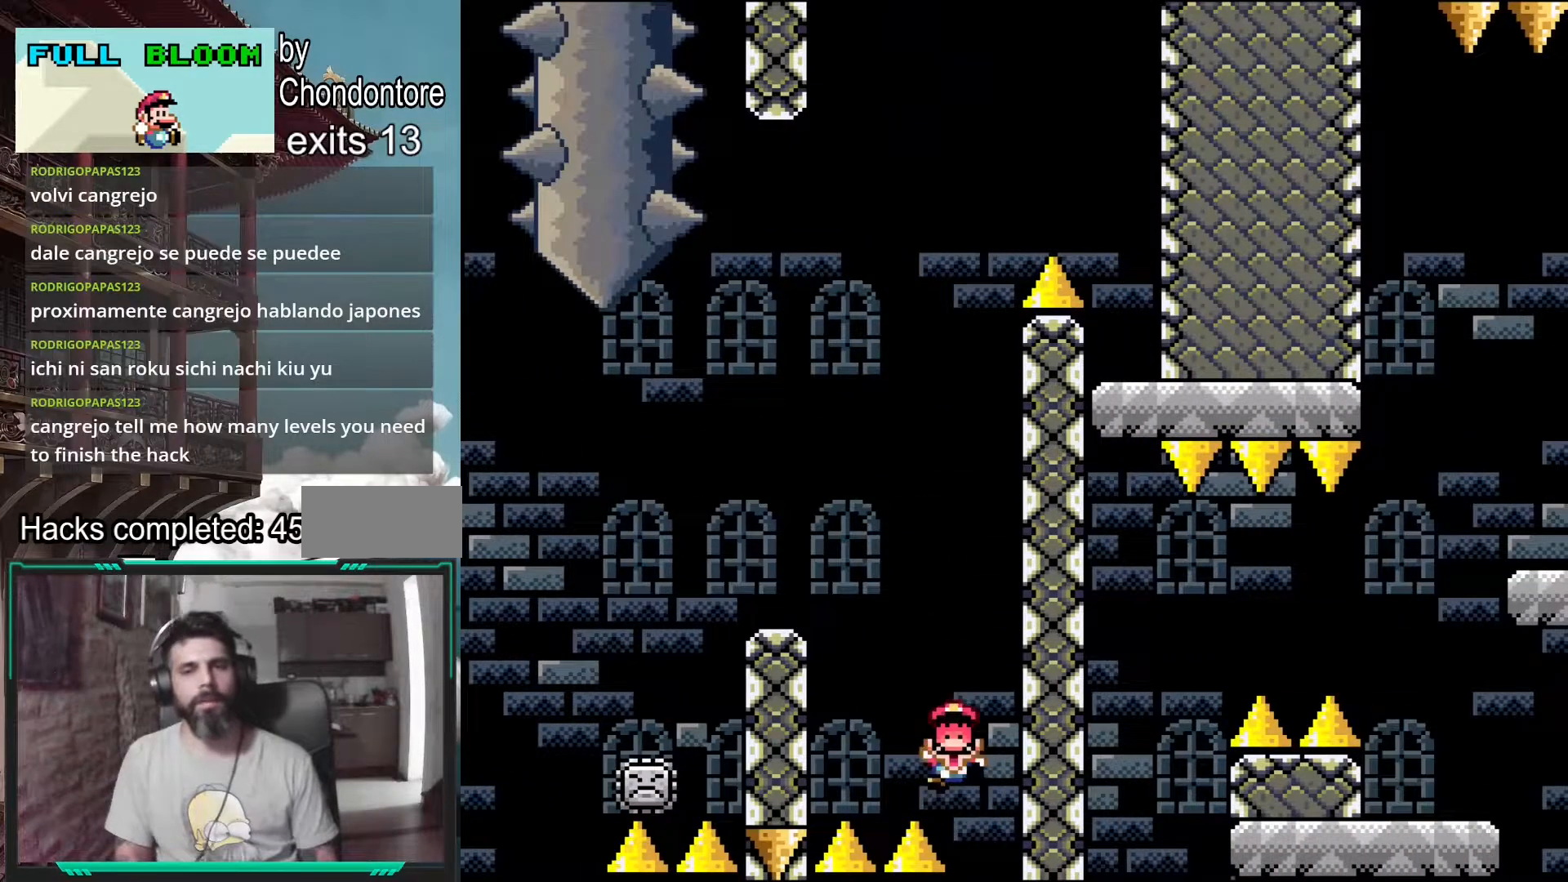
{"buttons": ["A"], "events": [[100, "A", "up"], [200, "A", "down"], [317, "A", "up"], [400, "A", "down"]]}
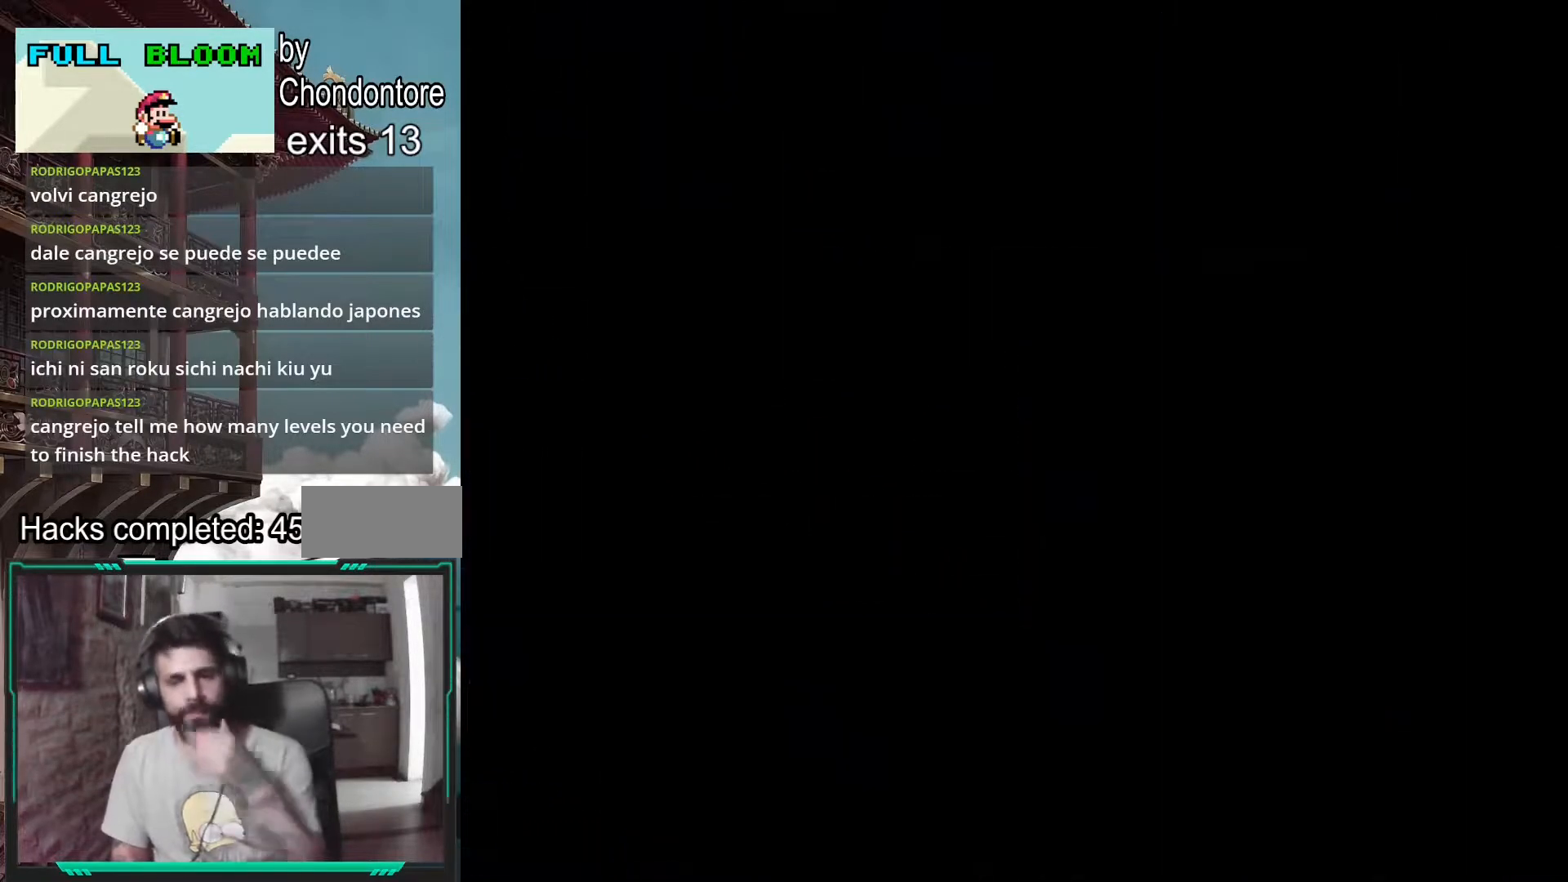
{"buttons": ["Y"], "events": [[33, "A", "up"], [67, "Y", "down"]]}
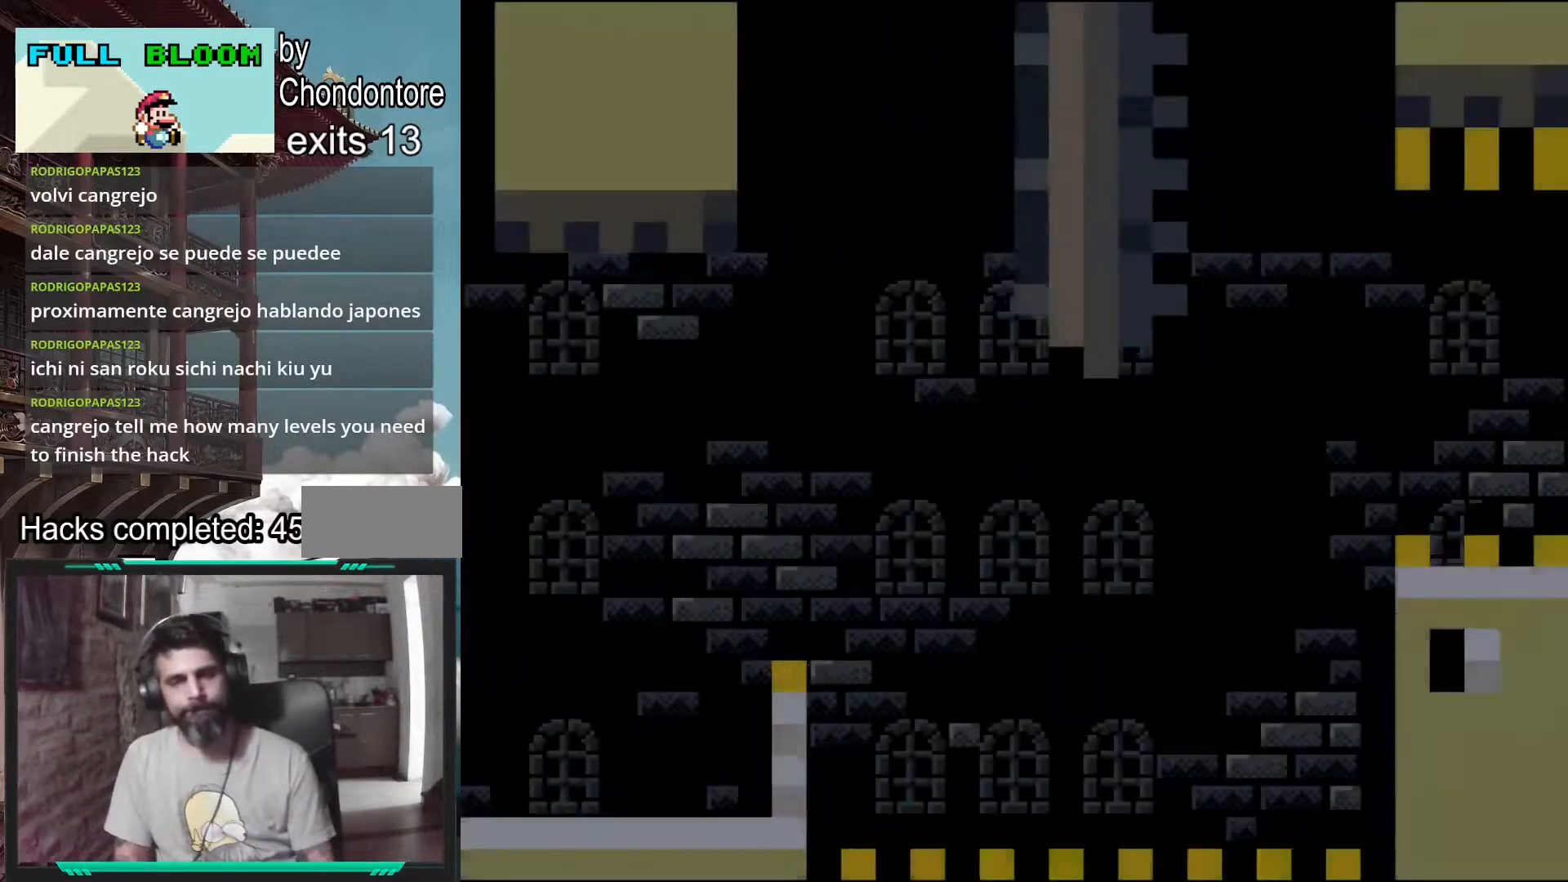
{"buttons": ["Y"], "events": [[133, "Y", "up"], [233, "Y", "down"]]}